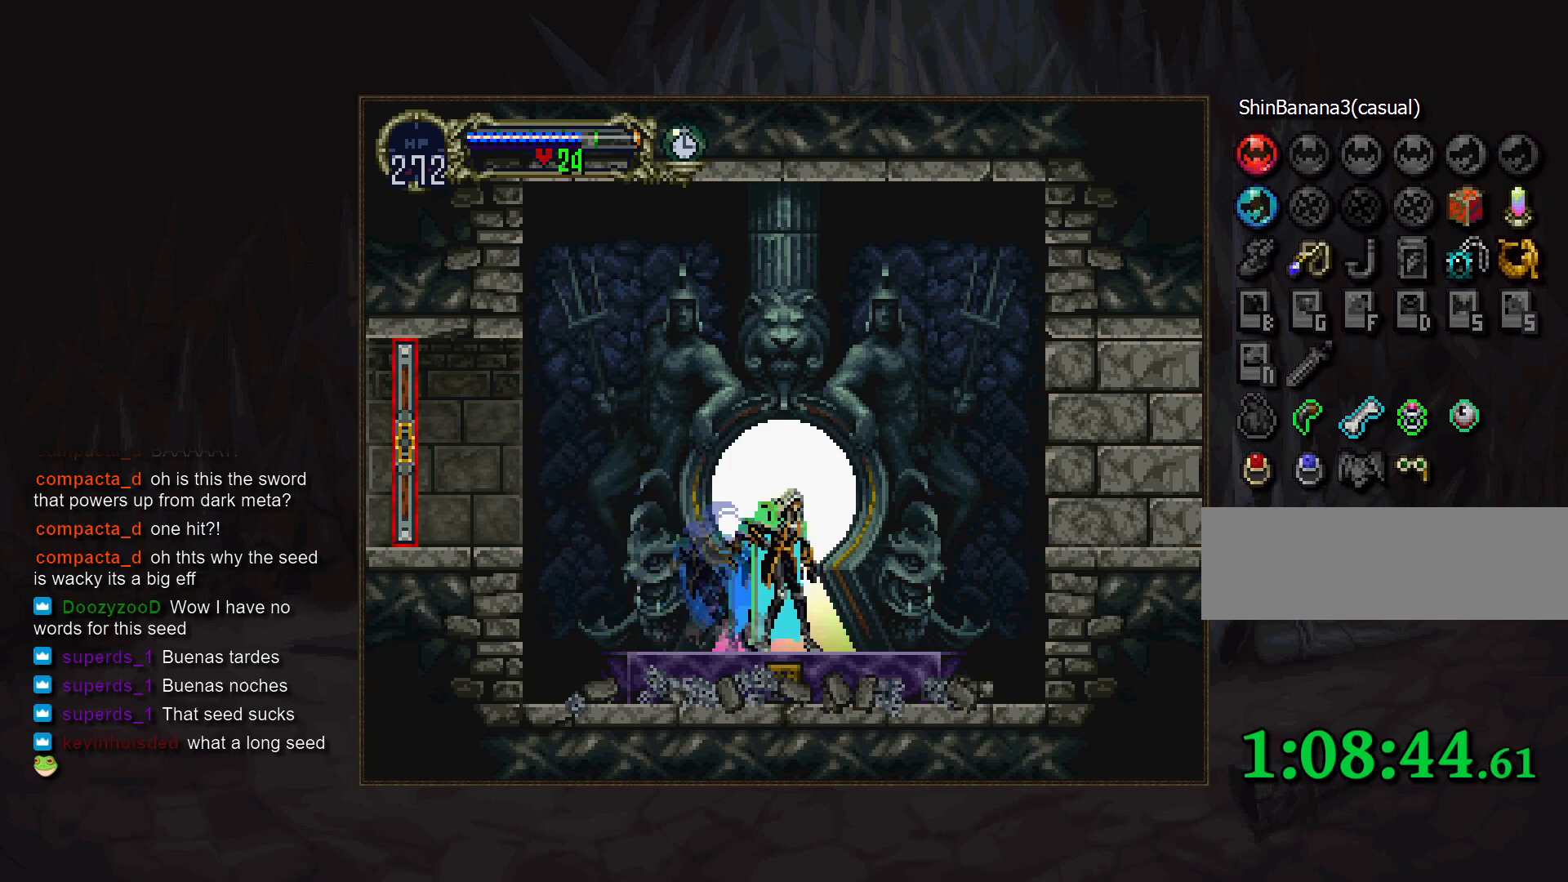
Gameplay with a controller (PlayStation layout); each line is a JSON object with the inputs held at the frame after it. "events" lists button and stick changes between this image and that frame as [ms after this image, input, new state], when the widget could be followed in between. Not read: DPAD_LEFT L3 R3 START.
{"buttons": [], "events": [[83, "SELECT", "down"], [183, "SELECT", "up"]]}
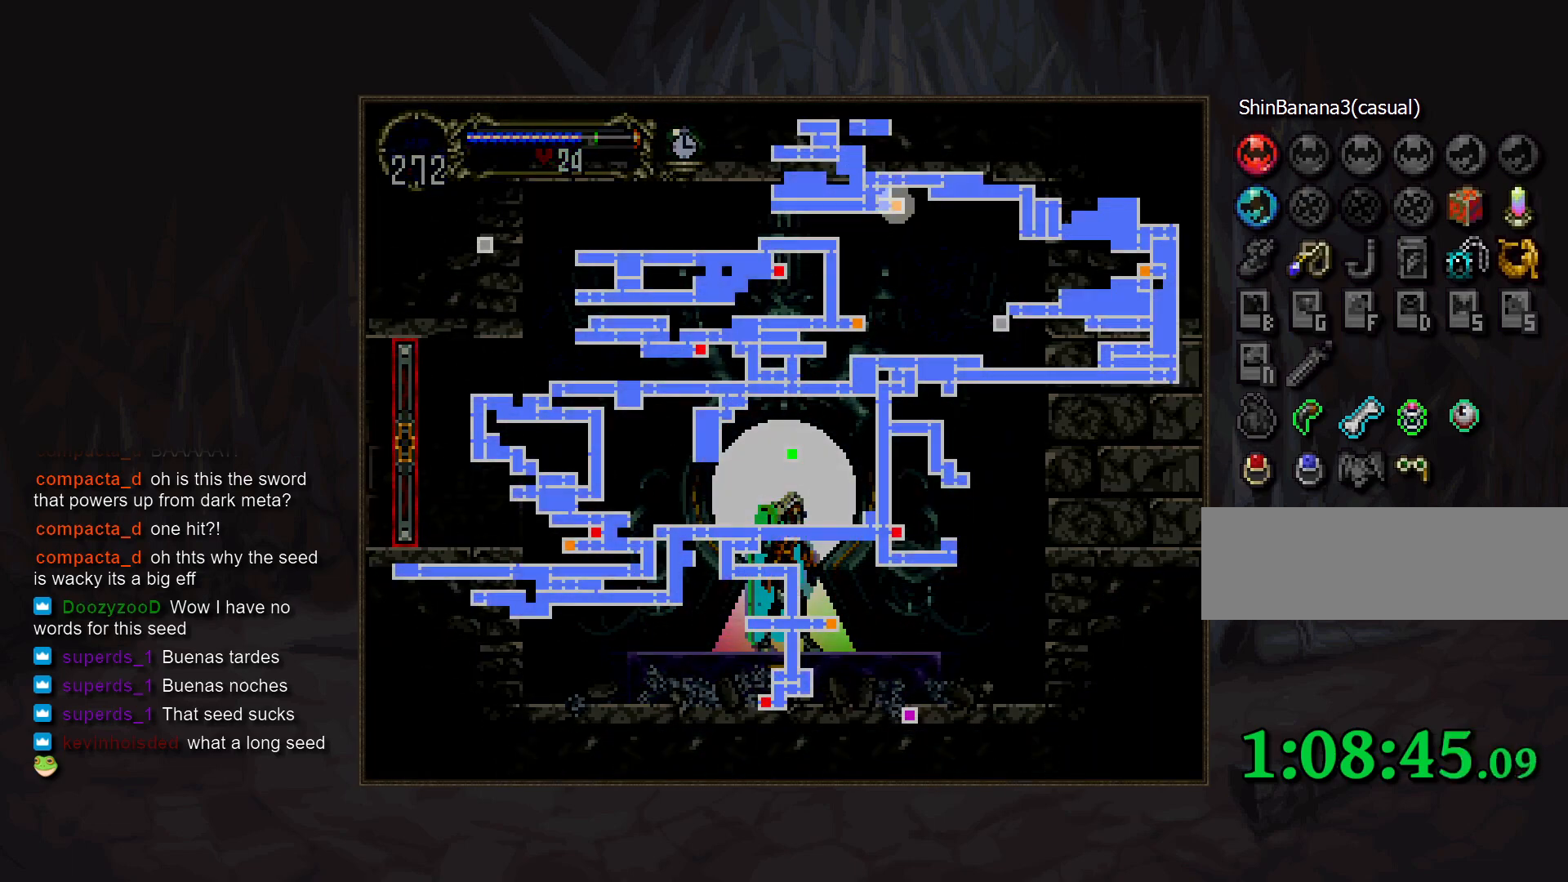
{"buttons": [], "events": [[283, "SELECT", "down"], [367, "SELECT", "up"], [383, "DPAD_UP", "down"], [483, "DPAD_UP", "up"]]}
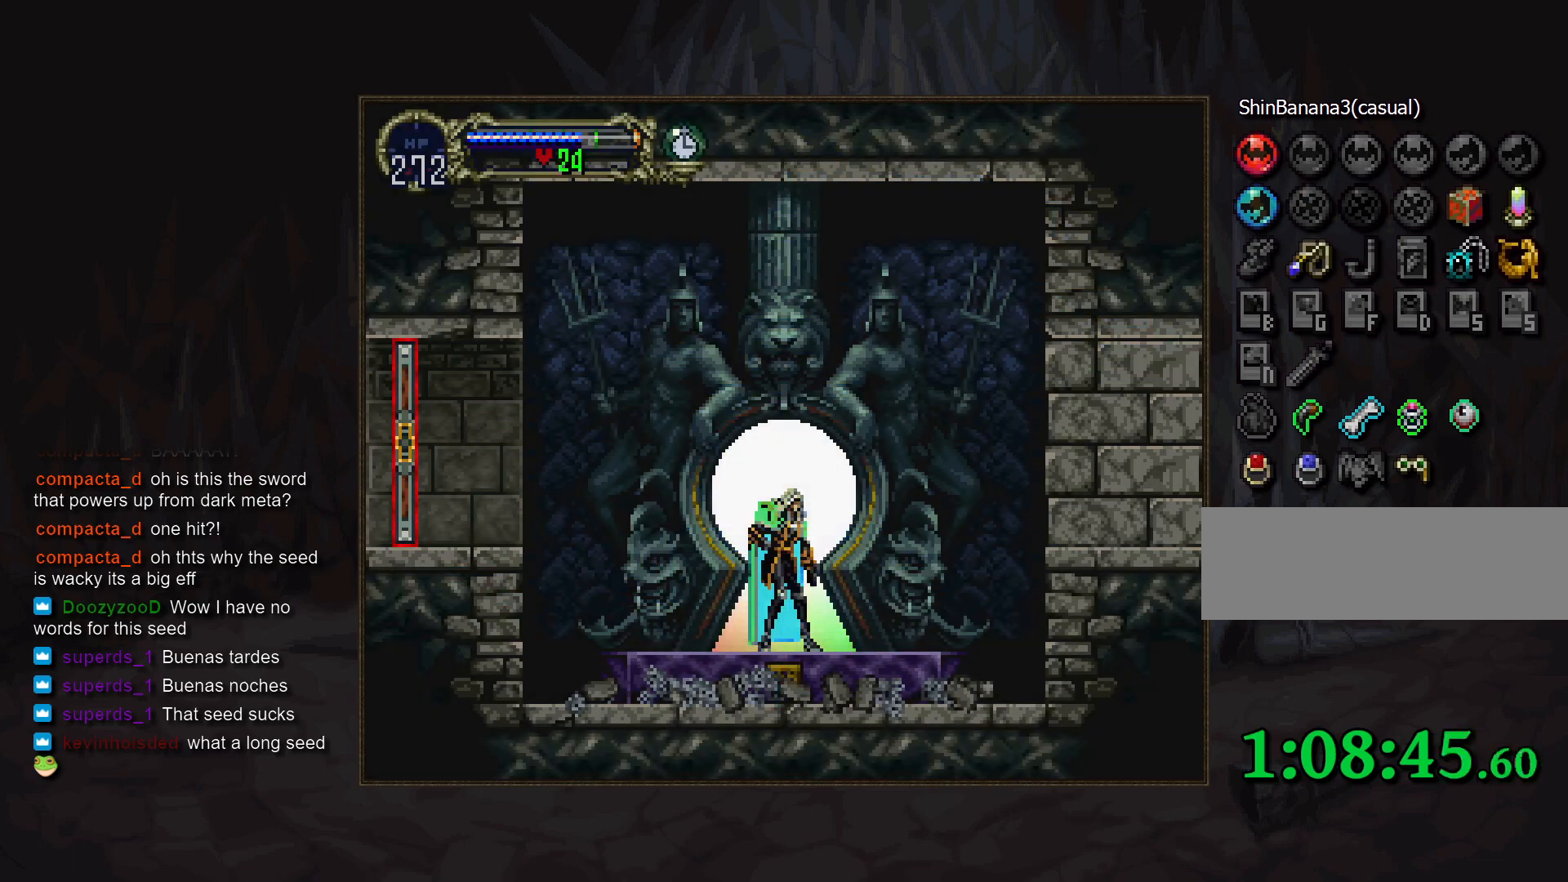
{"buttons": [], "events": []}
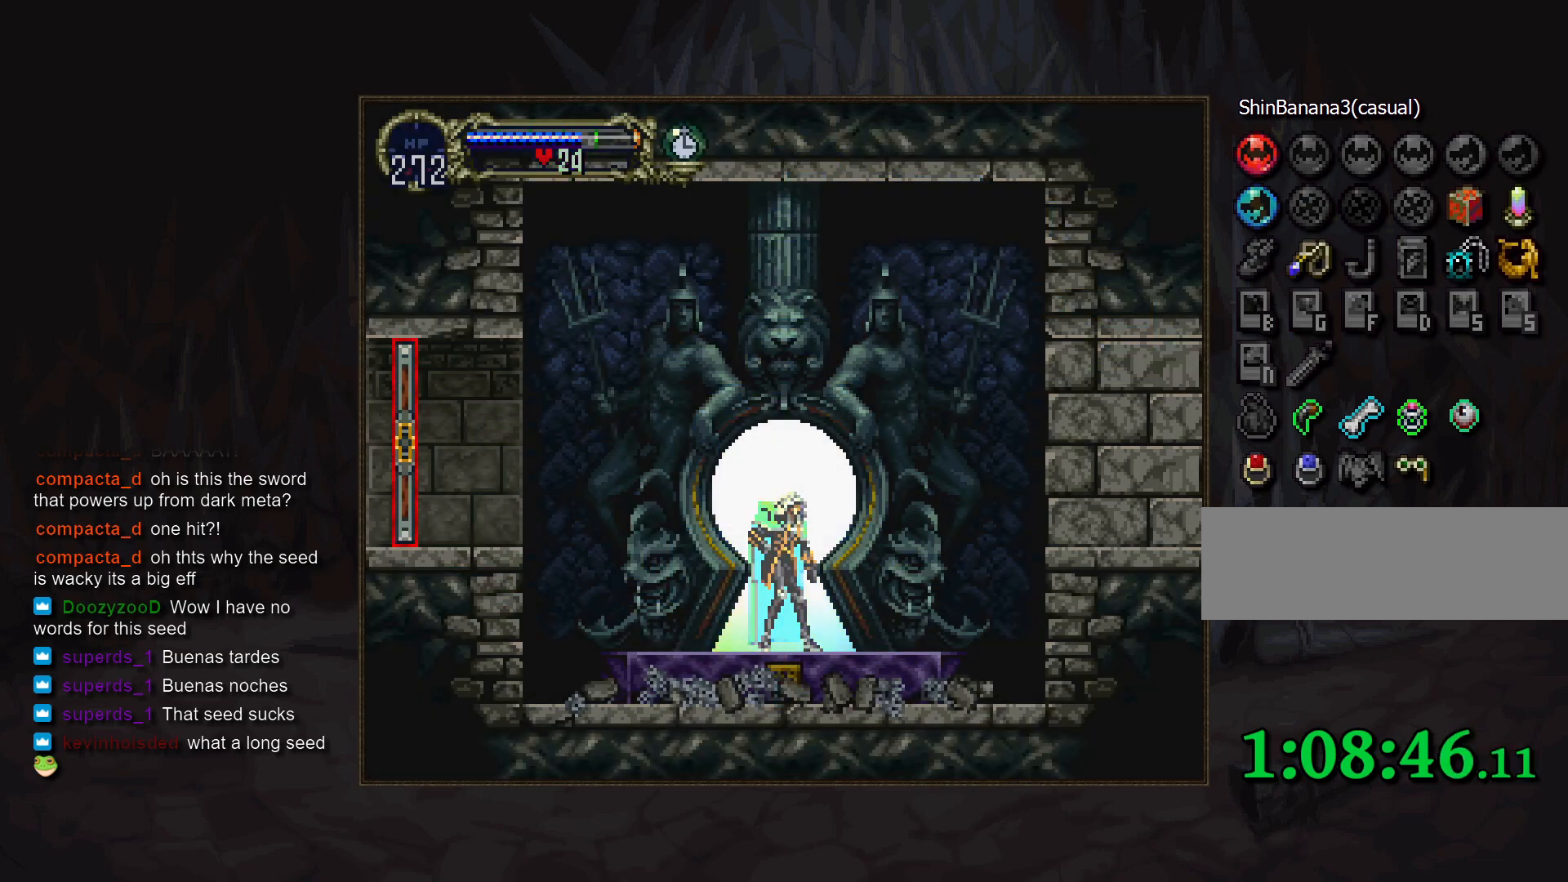
{"buttons": [], "events": []}
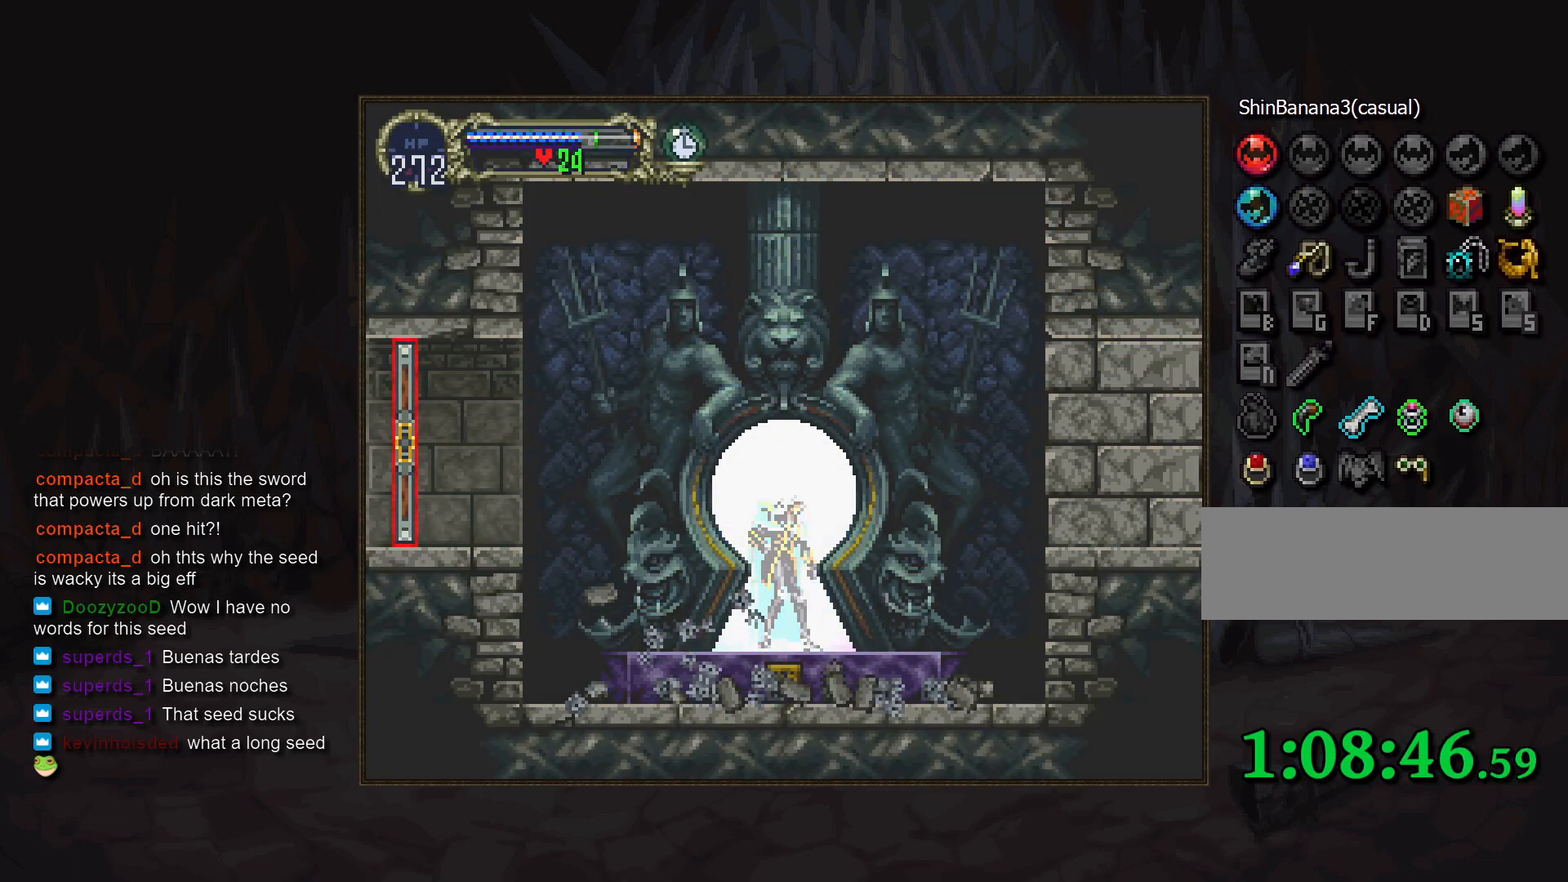
{"buttons": [], "events": []}
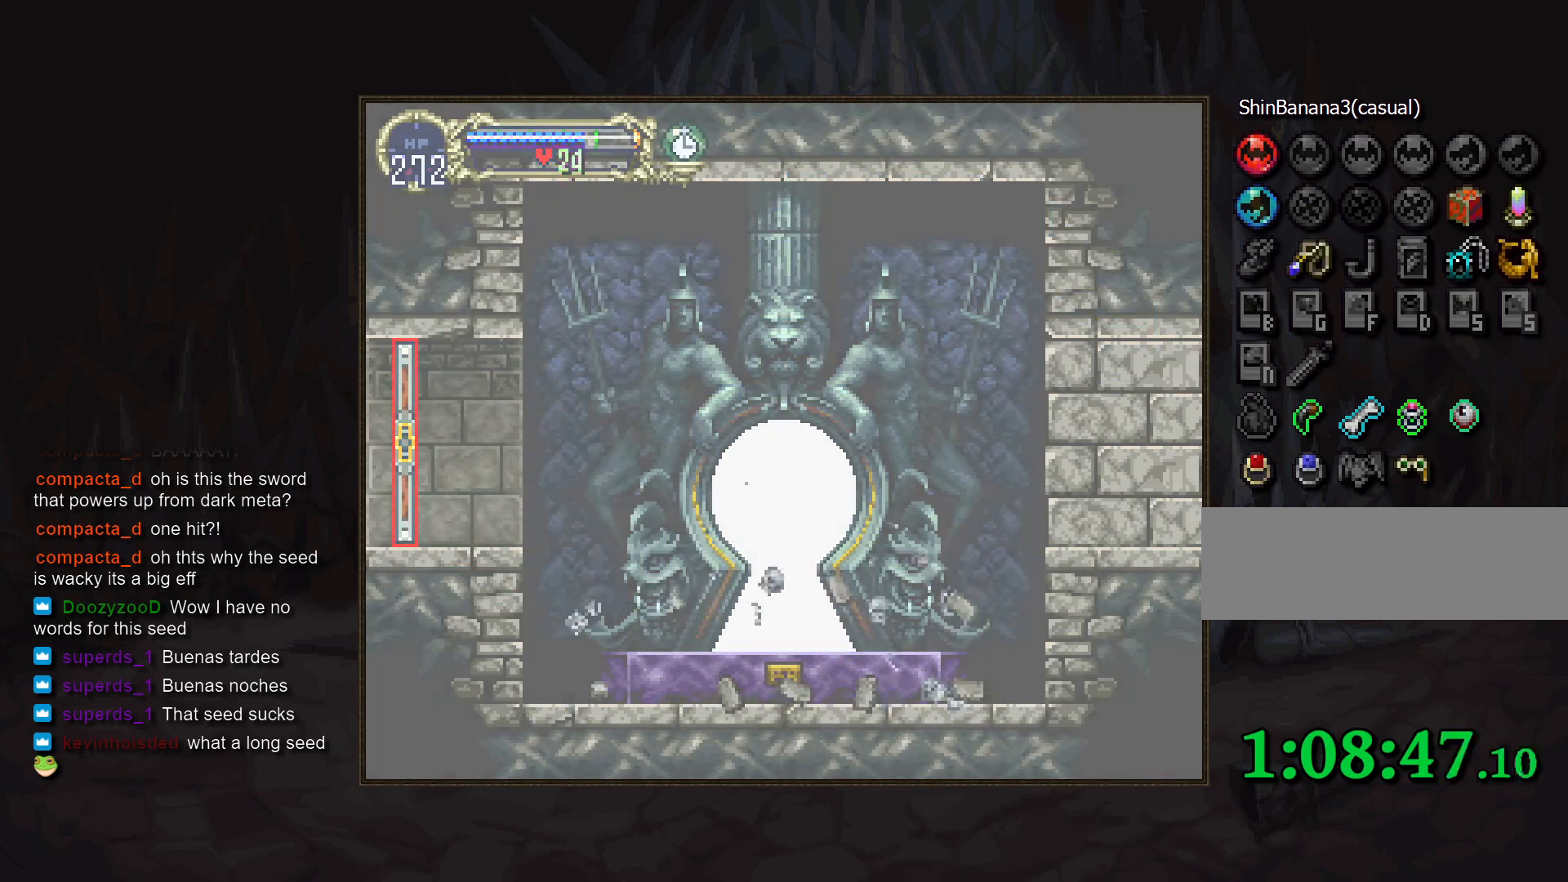
{"buttons": [], "events": []}
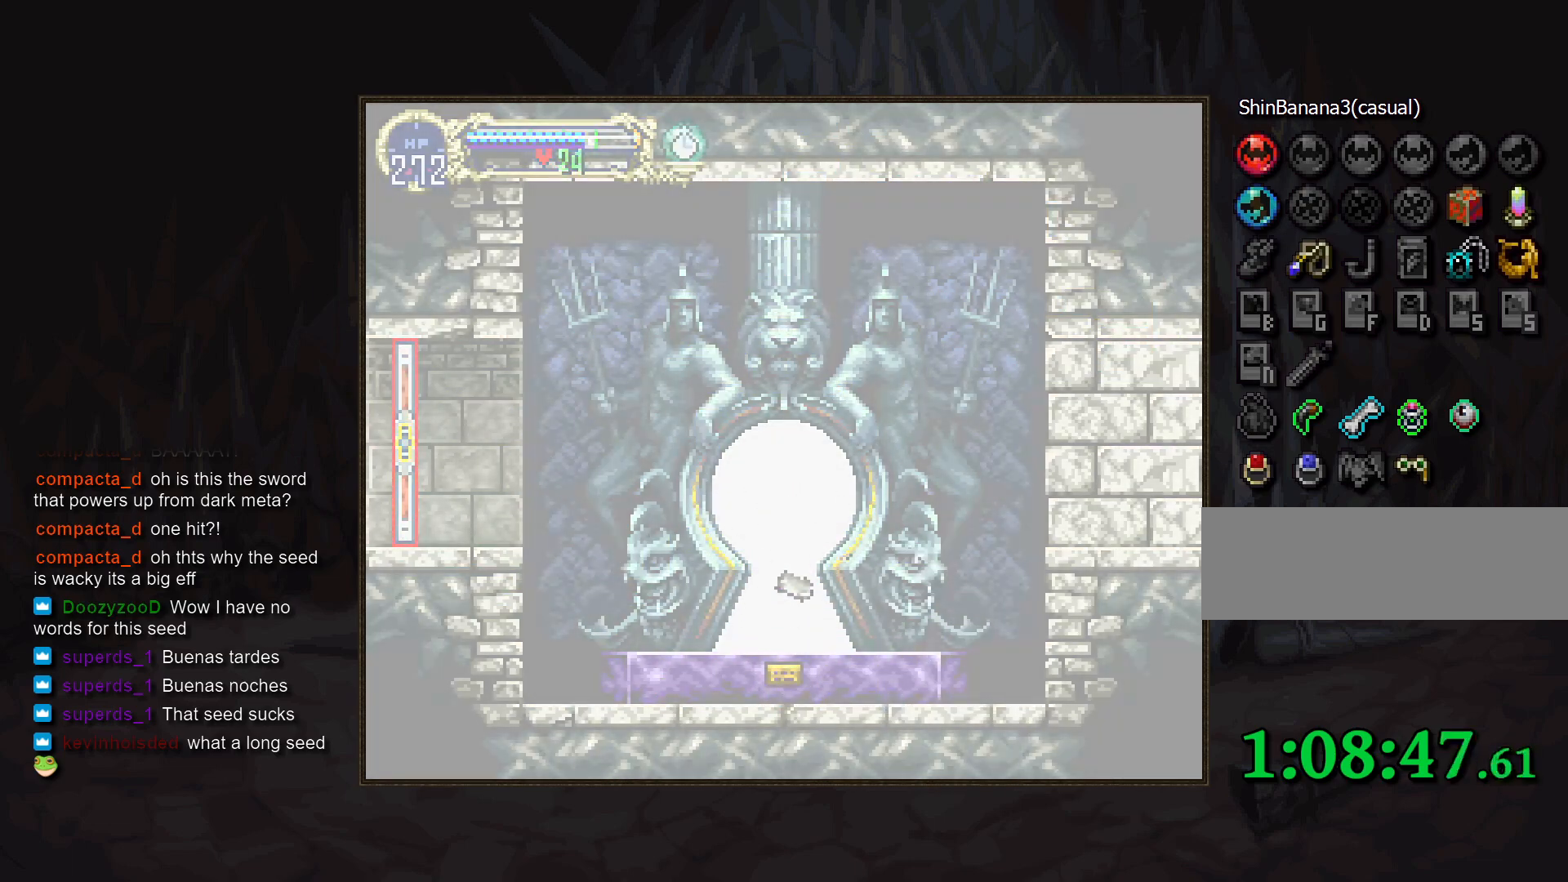
{"buttons": [], "events": []}
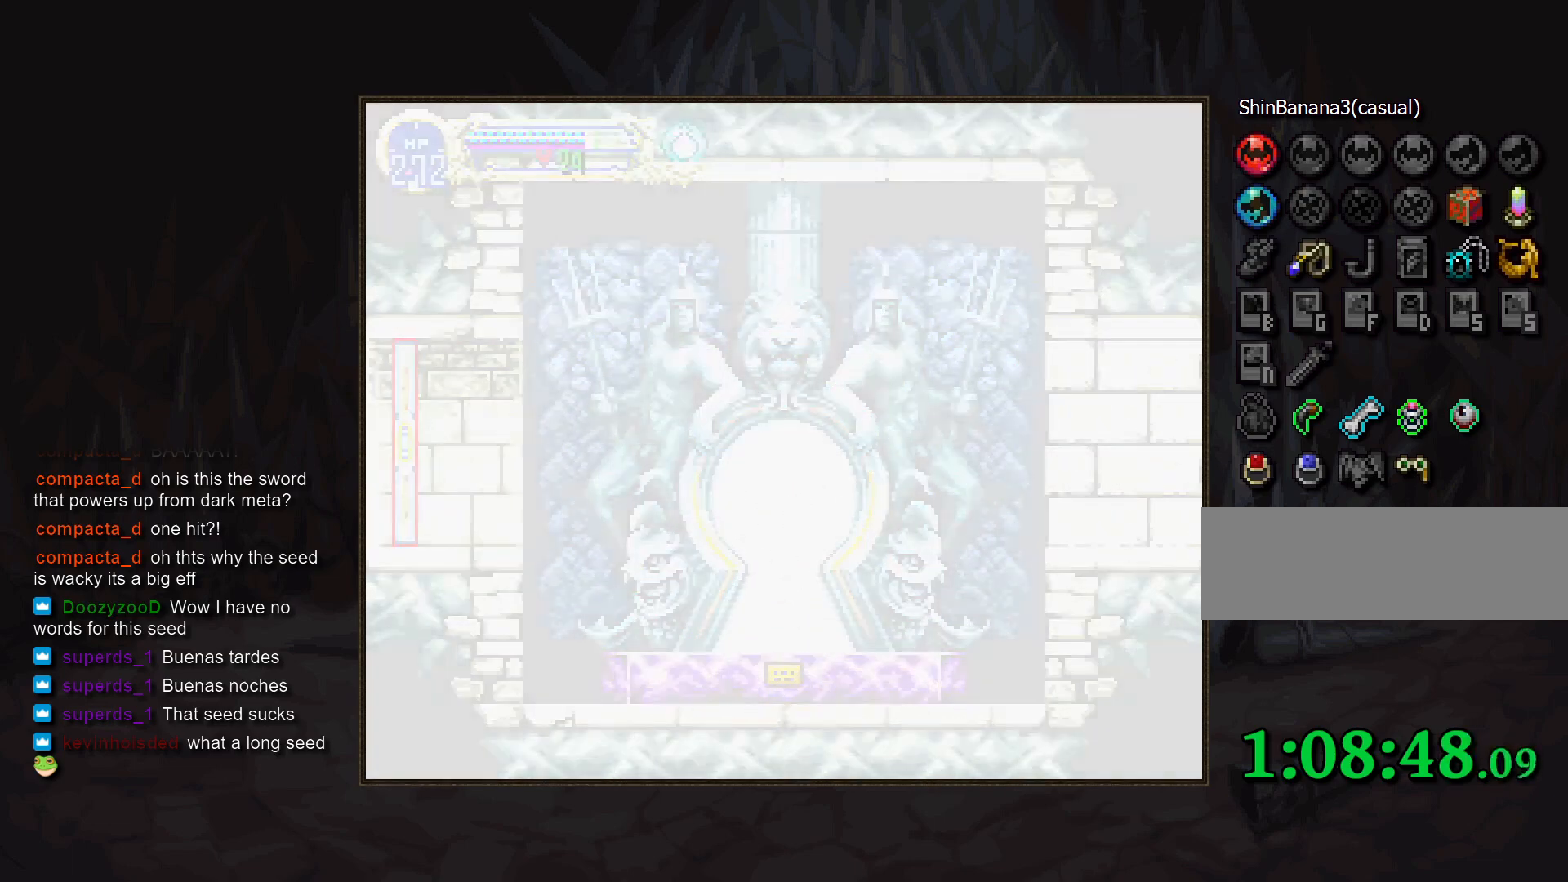
{"buttons": [], "events": []}
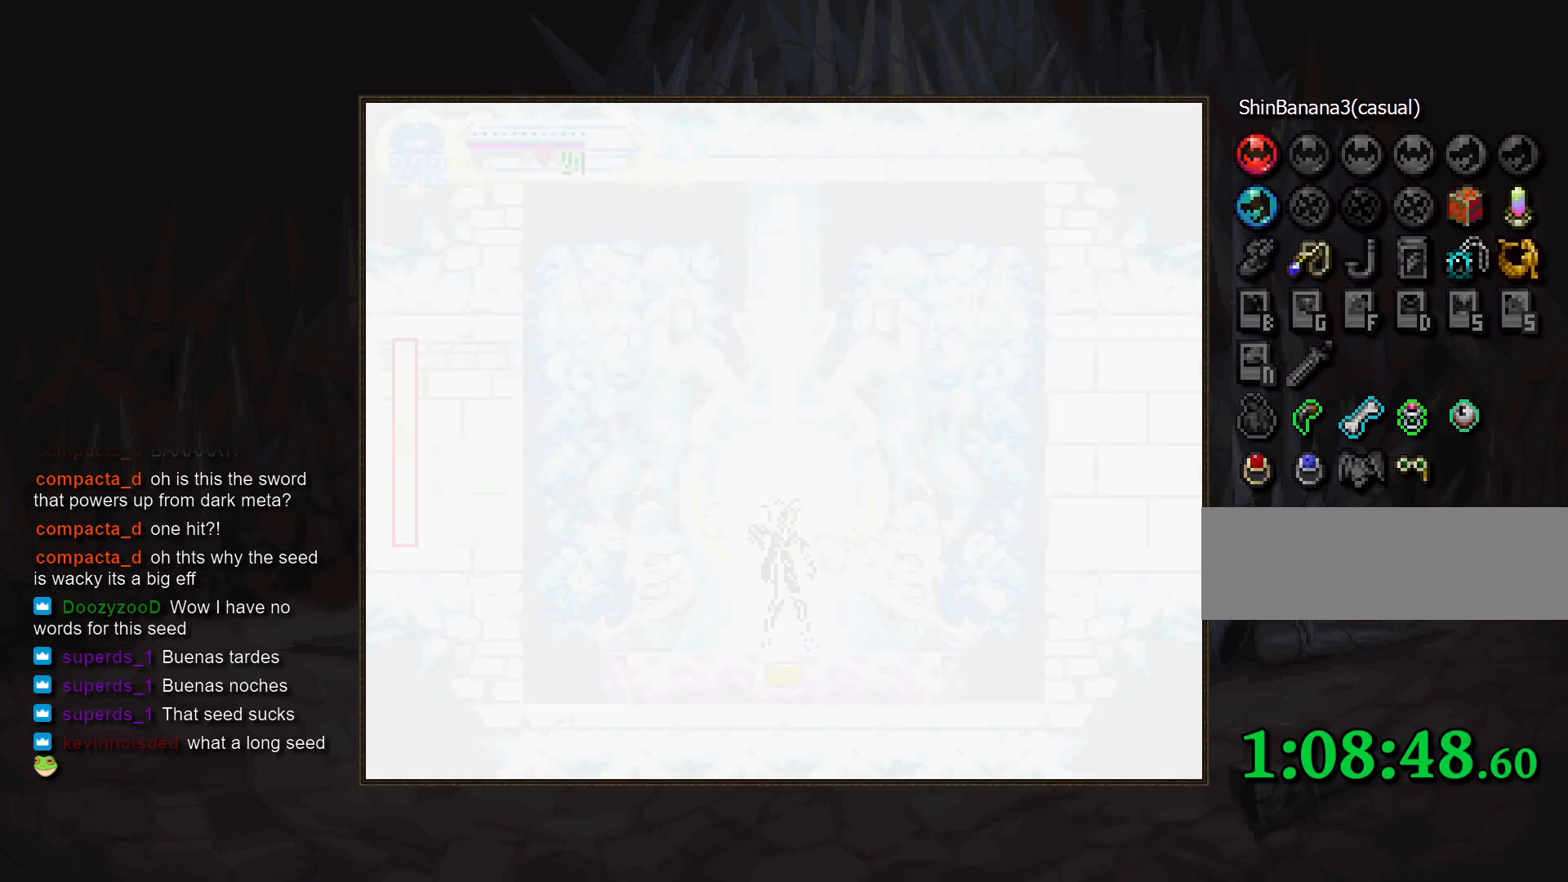
{"buttons": [], "events": []}
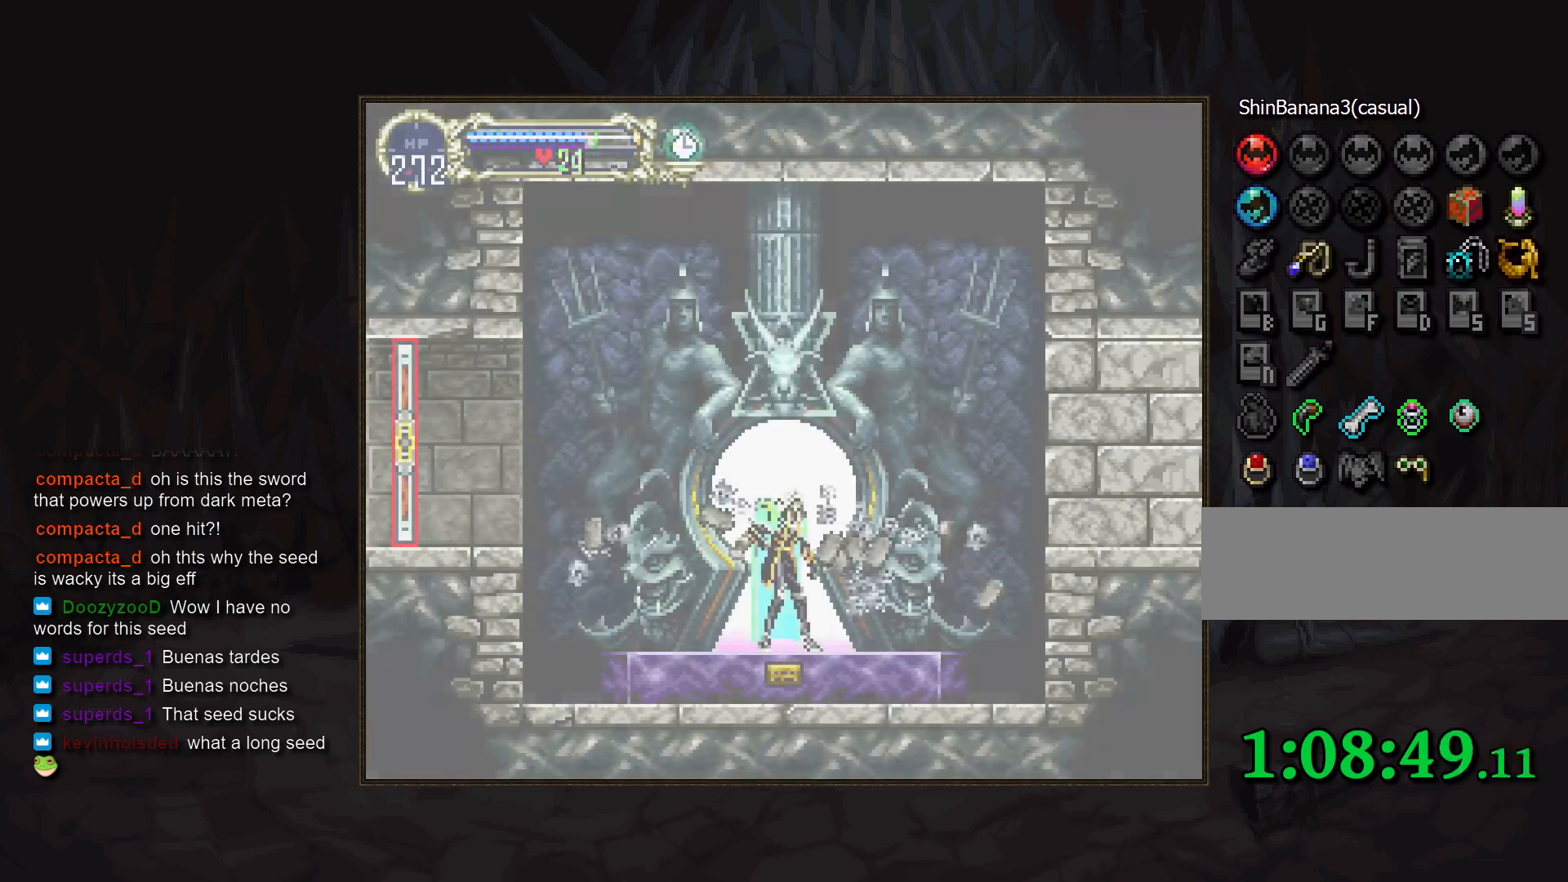
{"buttons": [], "events": []}
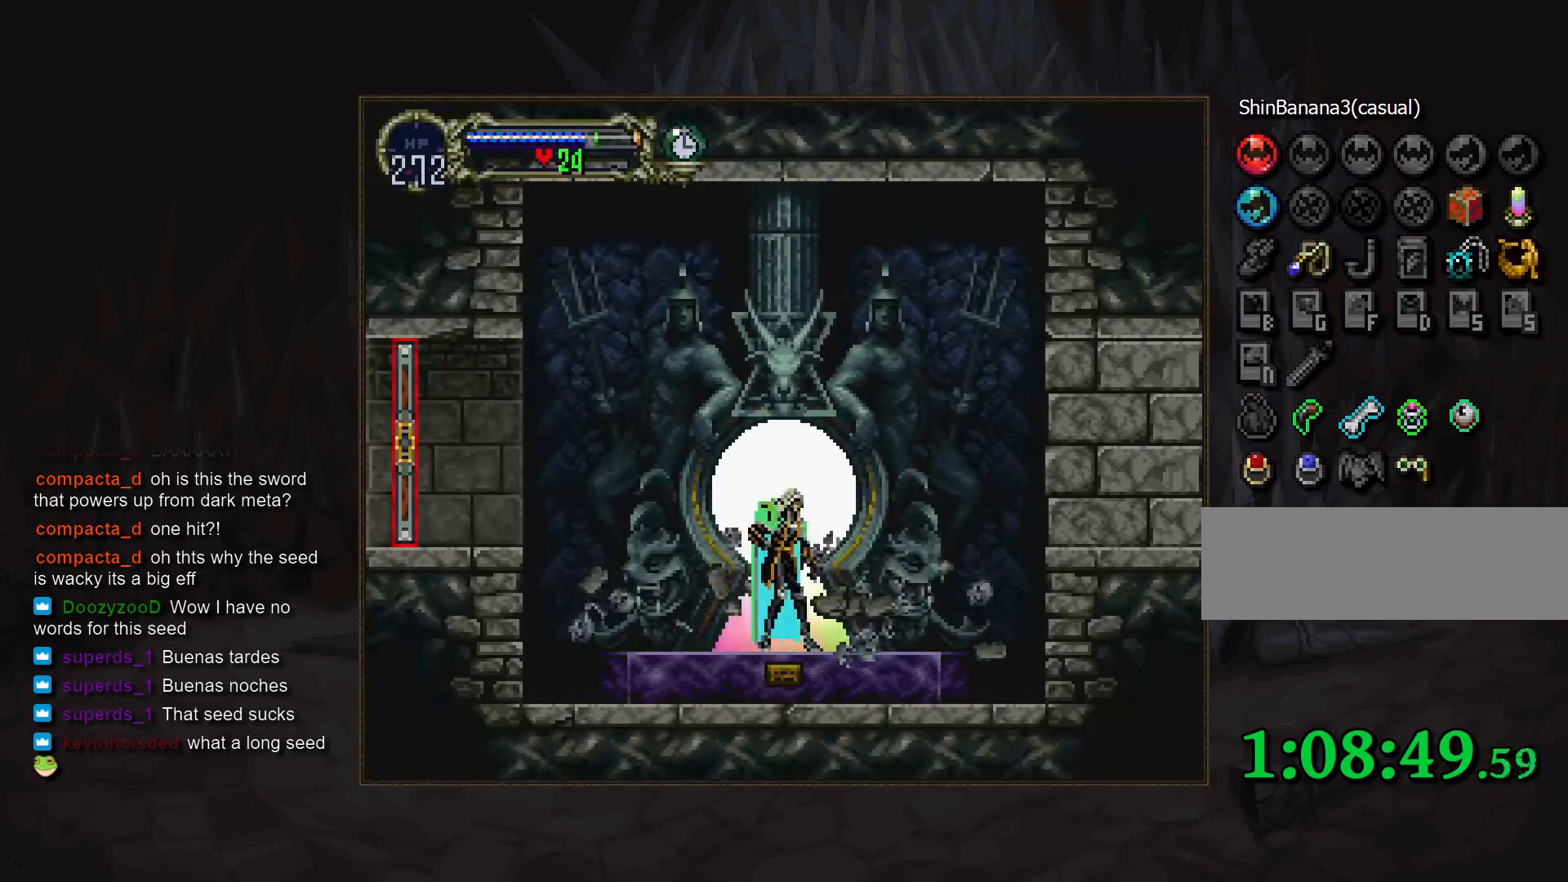
{"buttons": [], "events": [[117, "SELECT", "down"], [250, "SELECT", "up"]]}
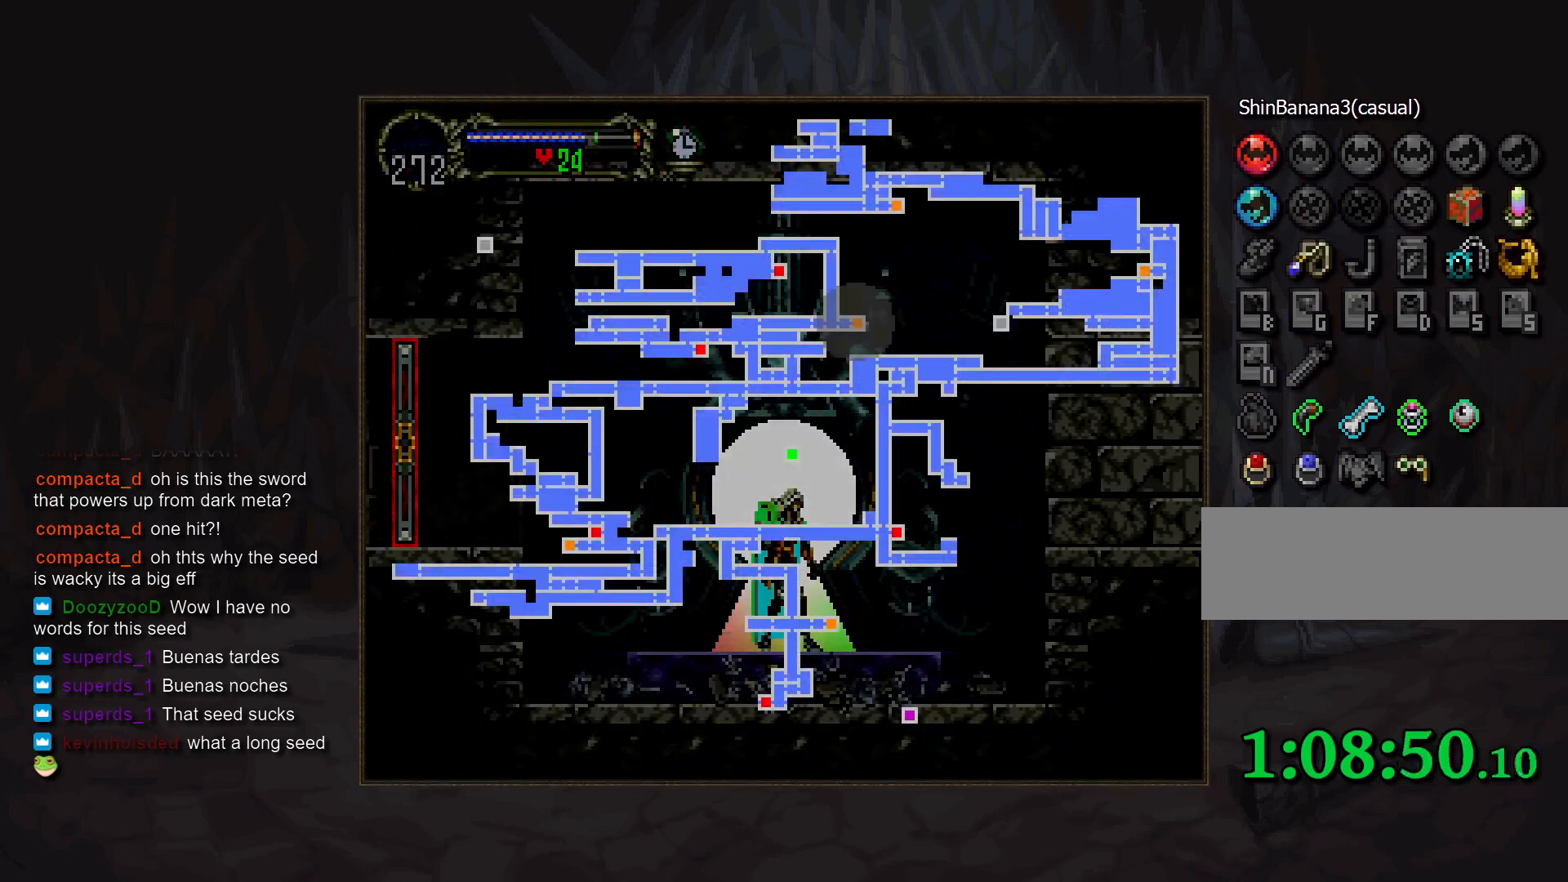
{"buttons": [], "events": []}
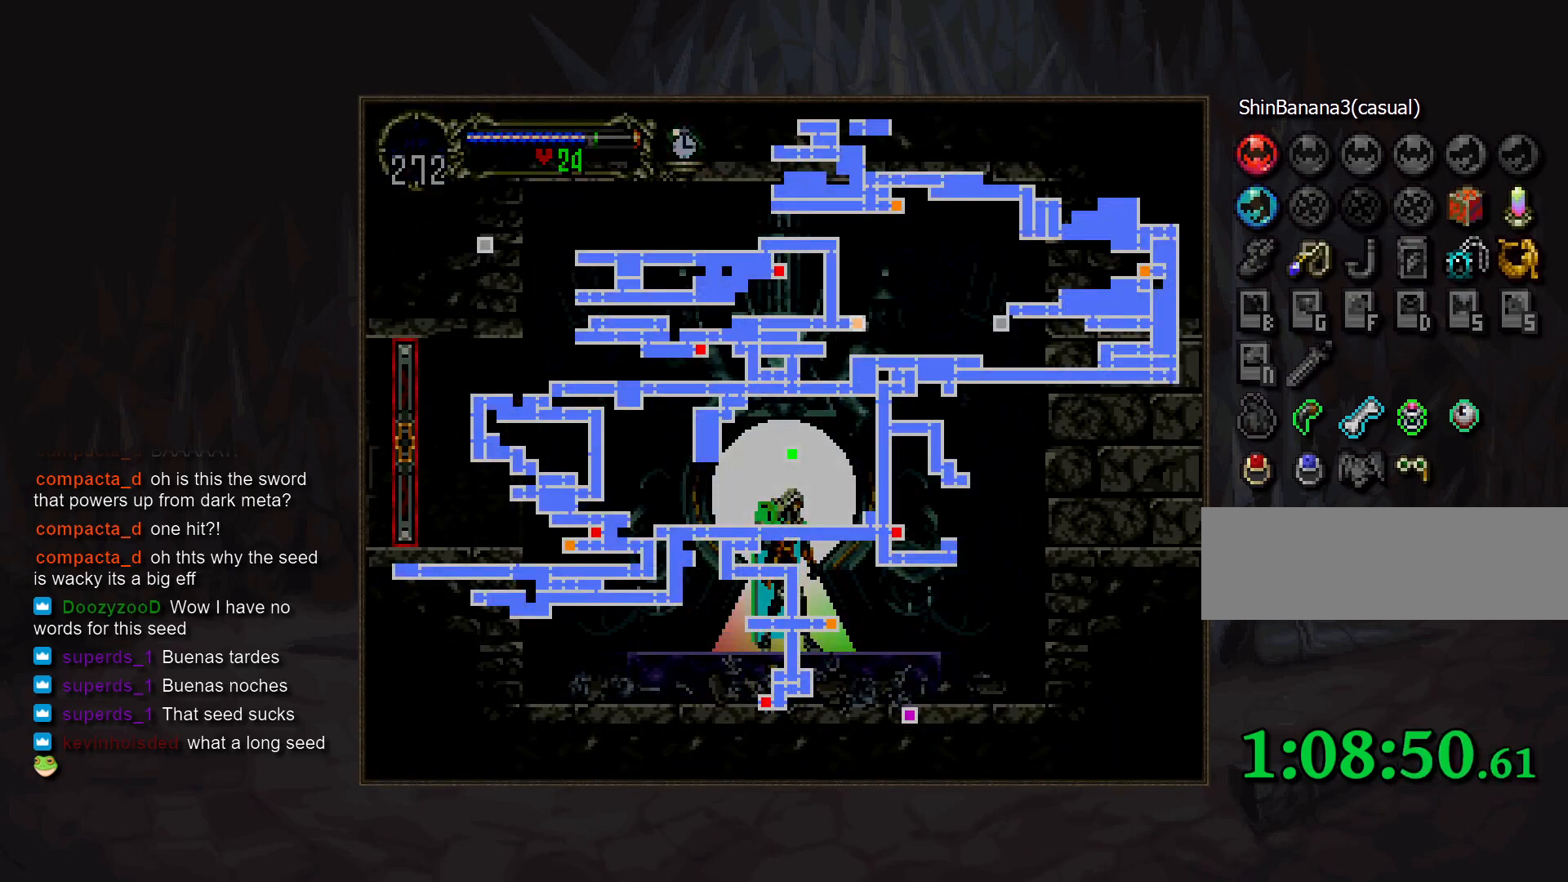
{"buttons": [], "events": [[333, "SELECT", "down"], [450, "SELECT", "up"]]}
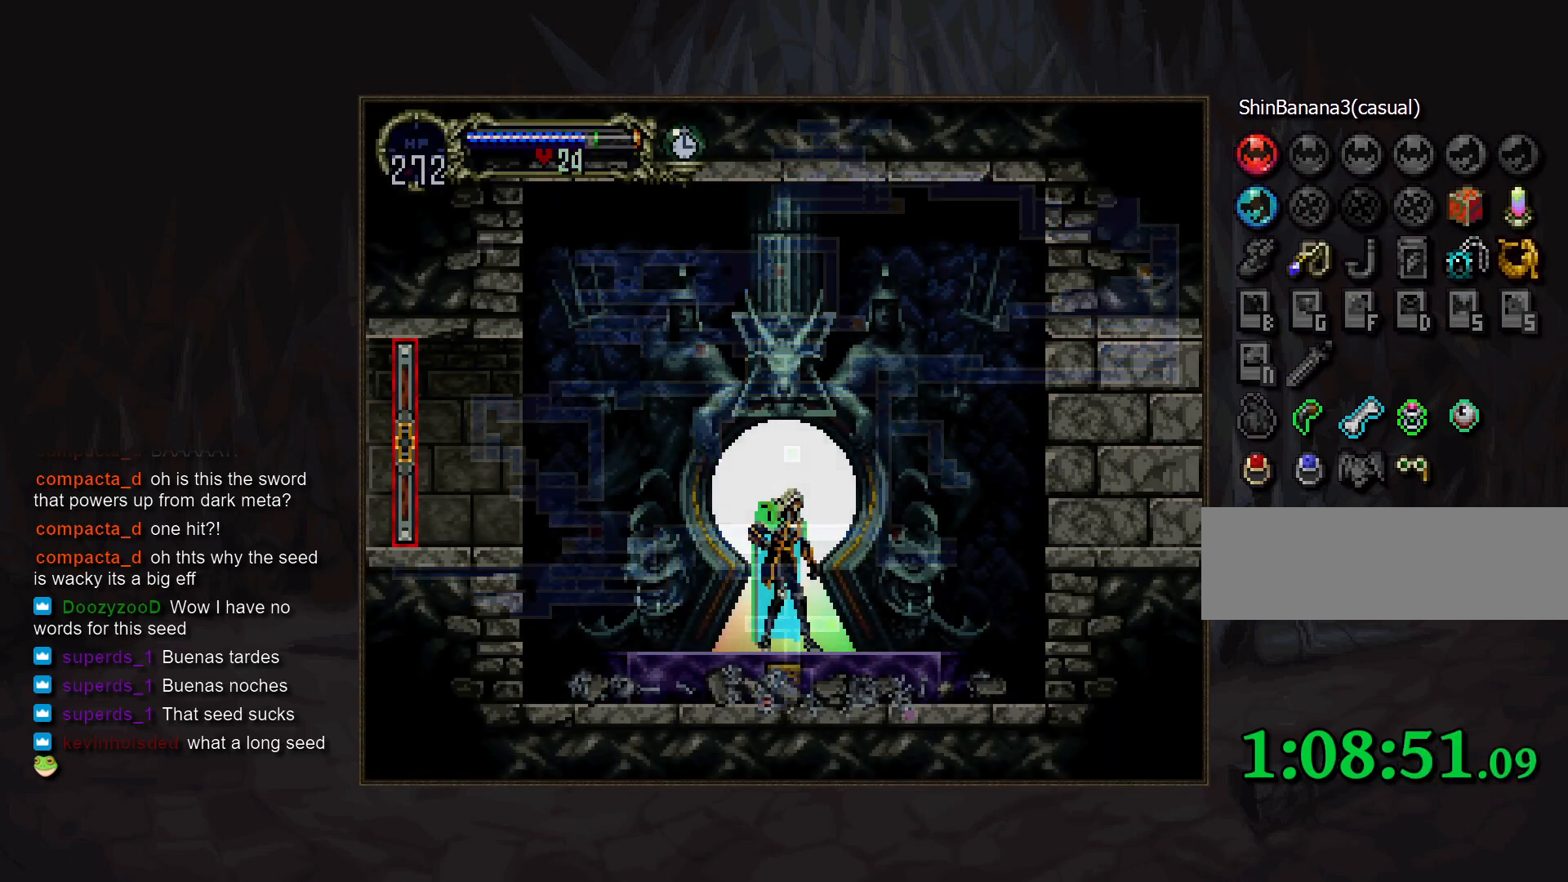
{"buttons": [], "events": [[183, "TRIANGLE", "down"], [317, "TRIANGLE", "up"]]}
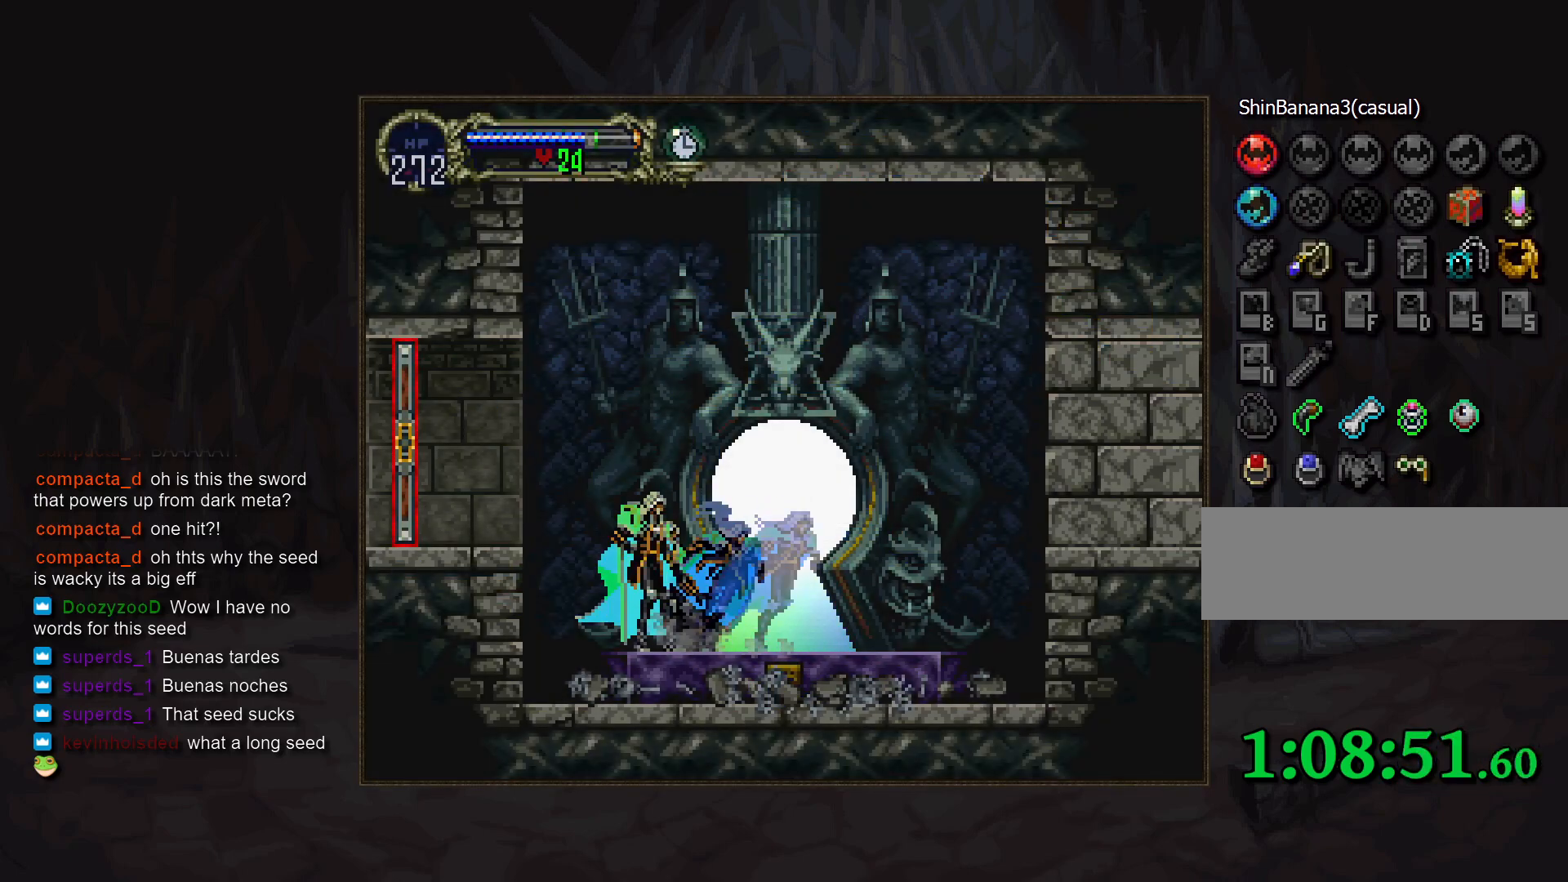
{"buttons": ["CROSS", "DPAD_DOWN"], "events": [[100, "CROSS", "down"], [200, "CROSS", "up"], [300, "CROSS", "down"], [383, "CROSS", "up"], [417, "DPAD_DOWN", "down"], [467, "CROSS", "down"]]}
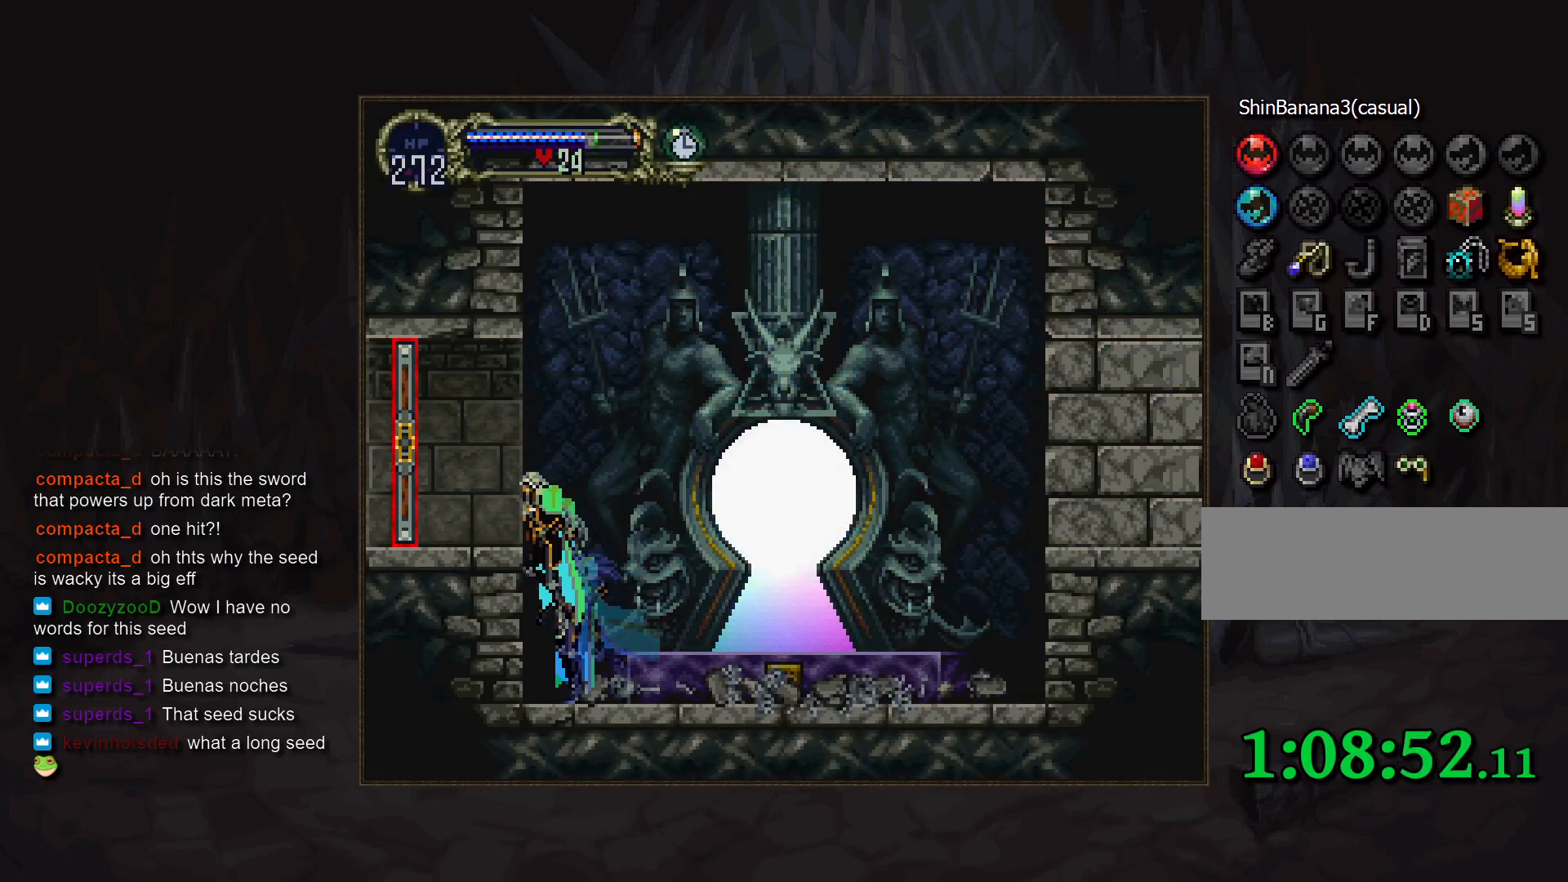
{"buttons": [], "events": [[33, "DPAD_DOWN", "up"], [233, "CROSS", "up"]]}
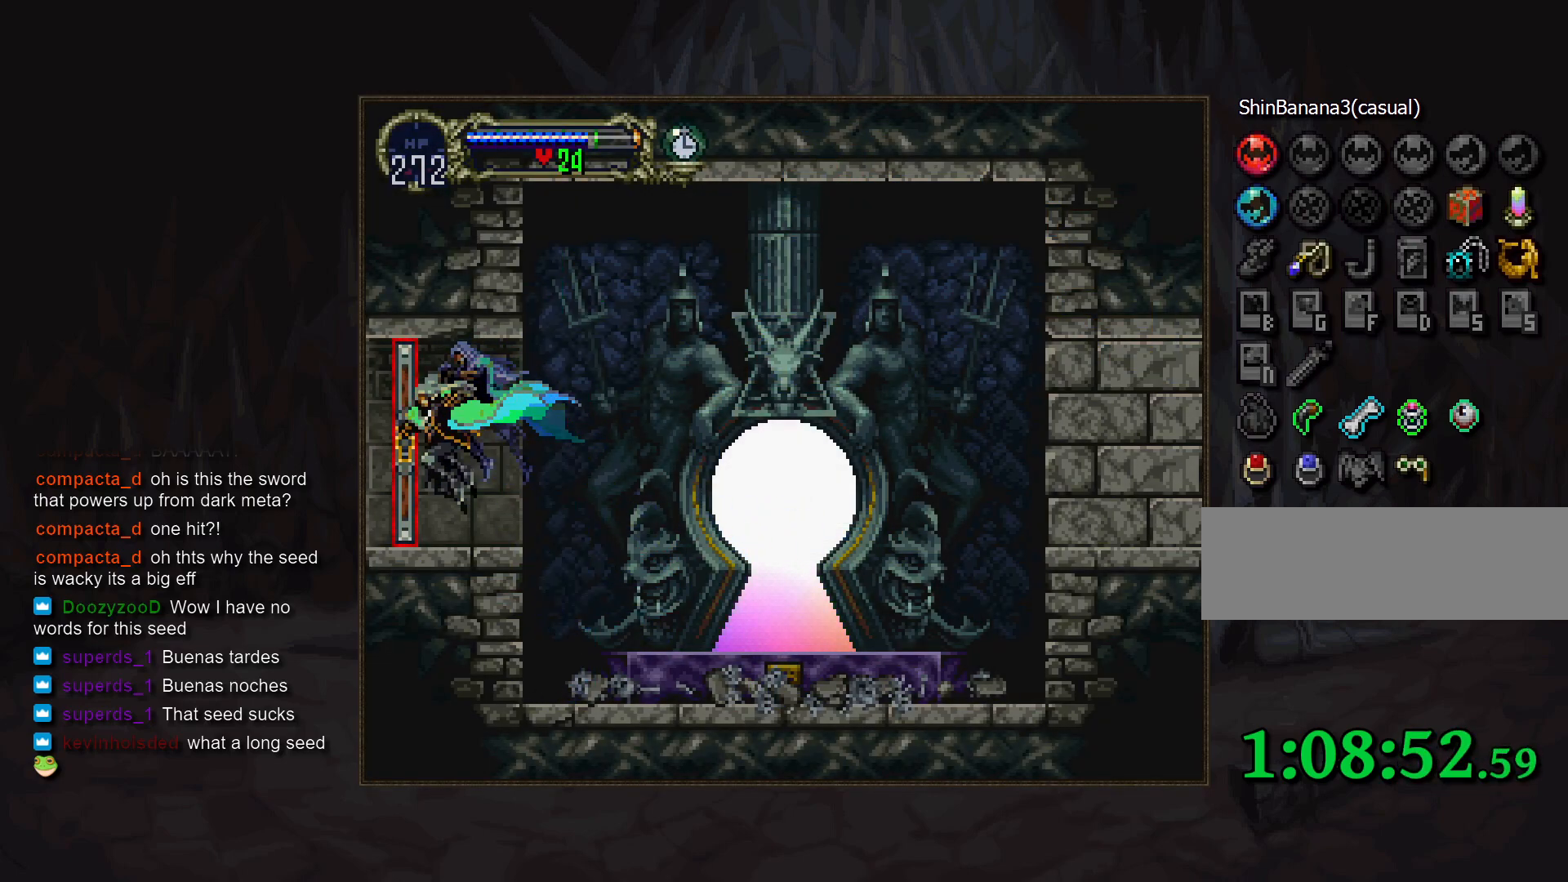
{"buttons": [], "events": [[383, "SELECT", "down"], [467, "SELECT", "up"]]}
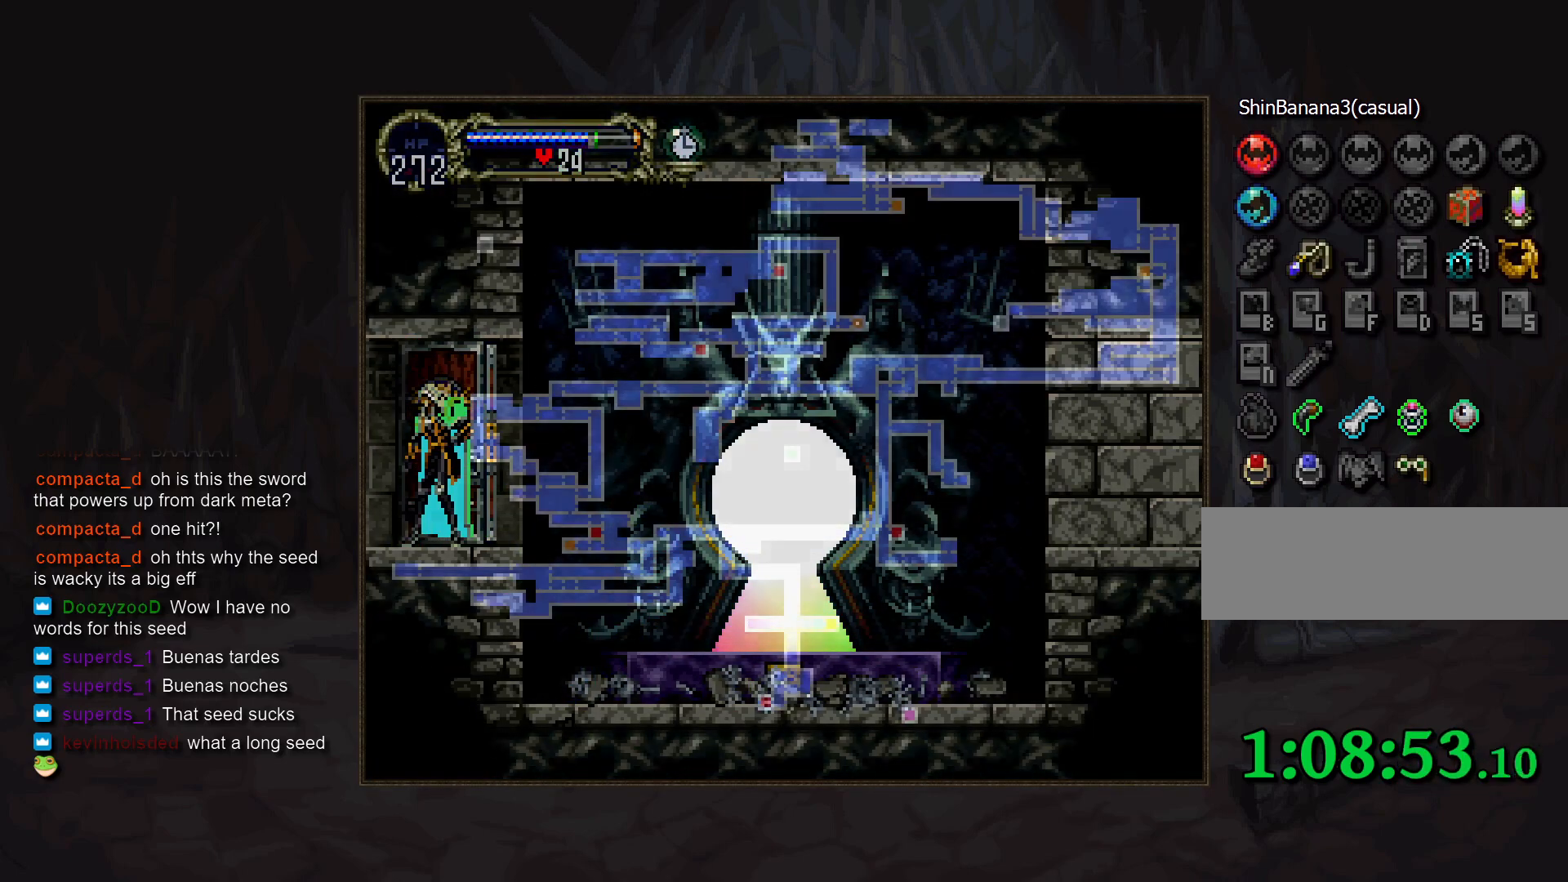
{"buttons": [], "events": [[383, "SELECT", "down"], [483, "SELECT", "up"]]}
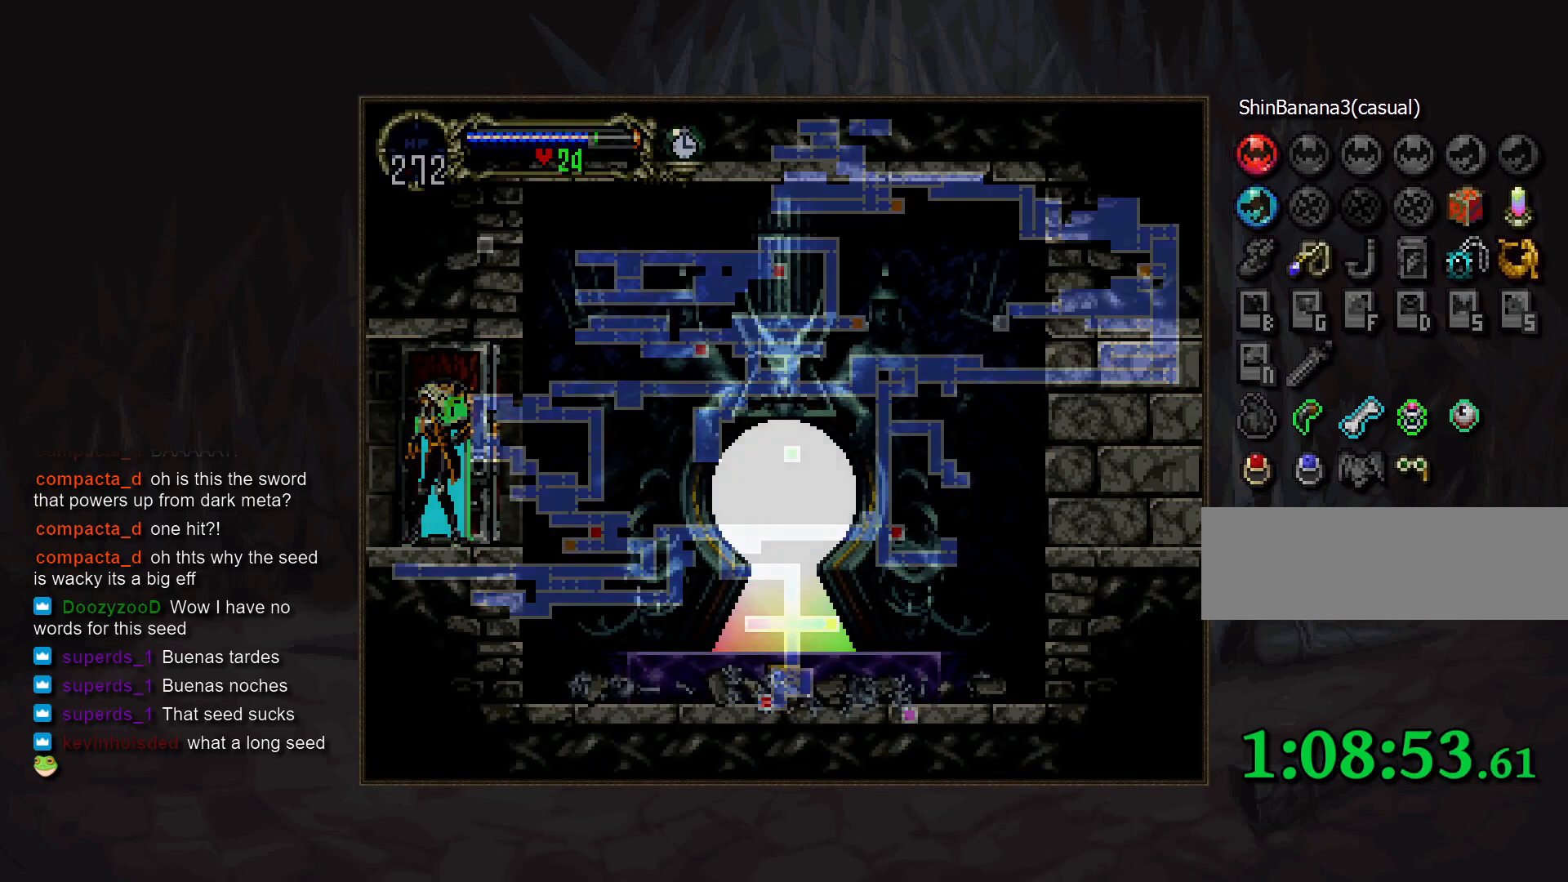
{"buttons": [], "events": []}
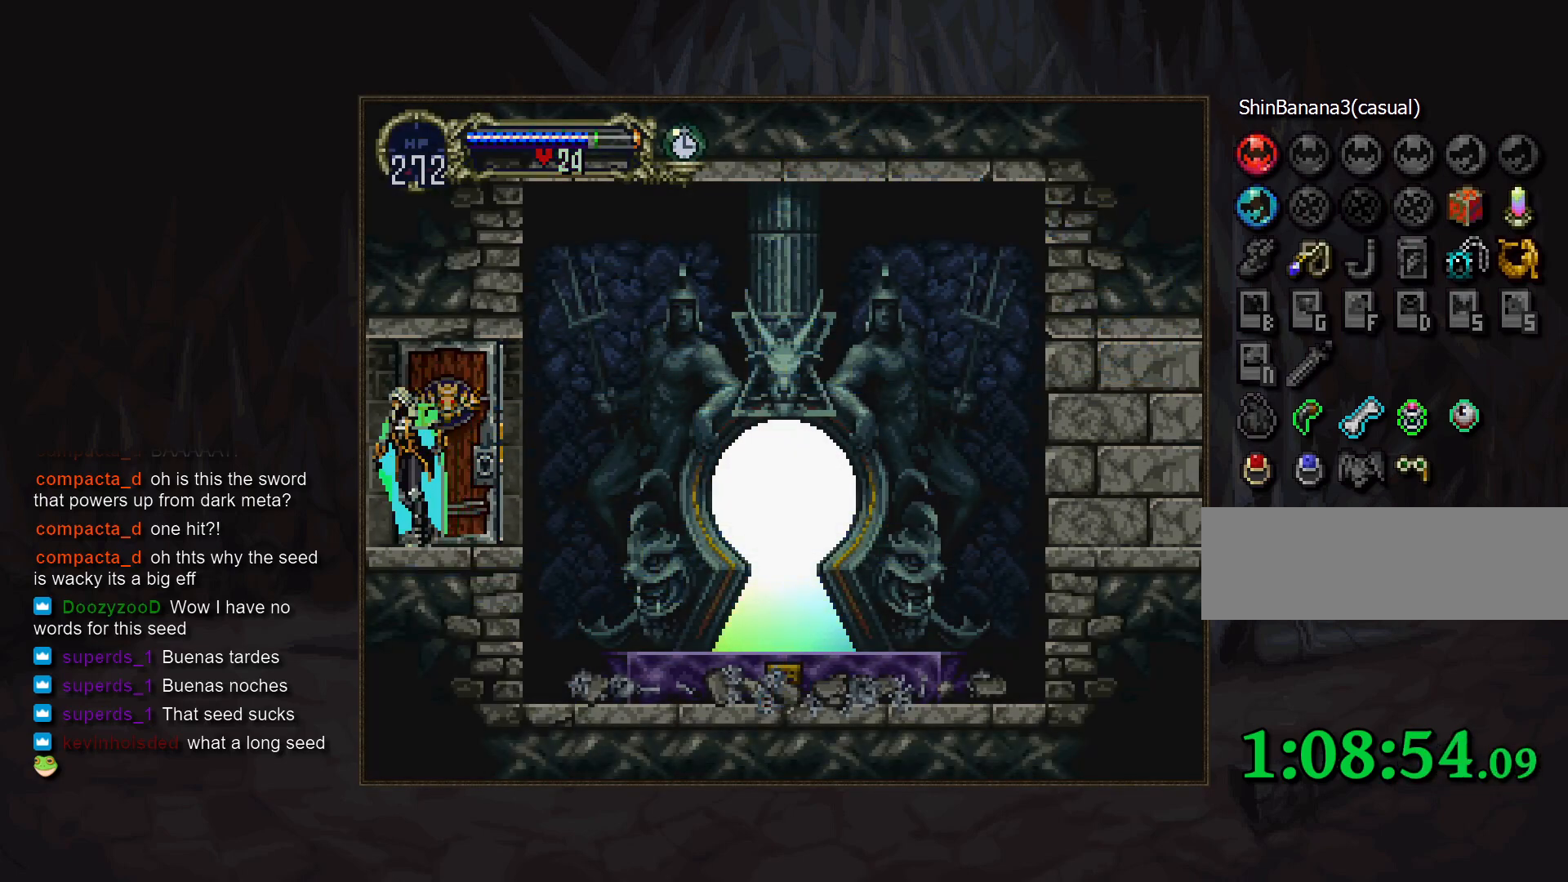
{"buttons": [], "events": []}
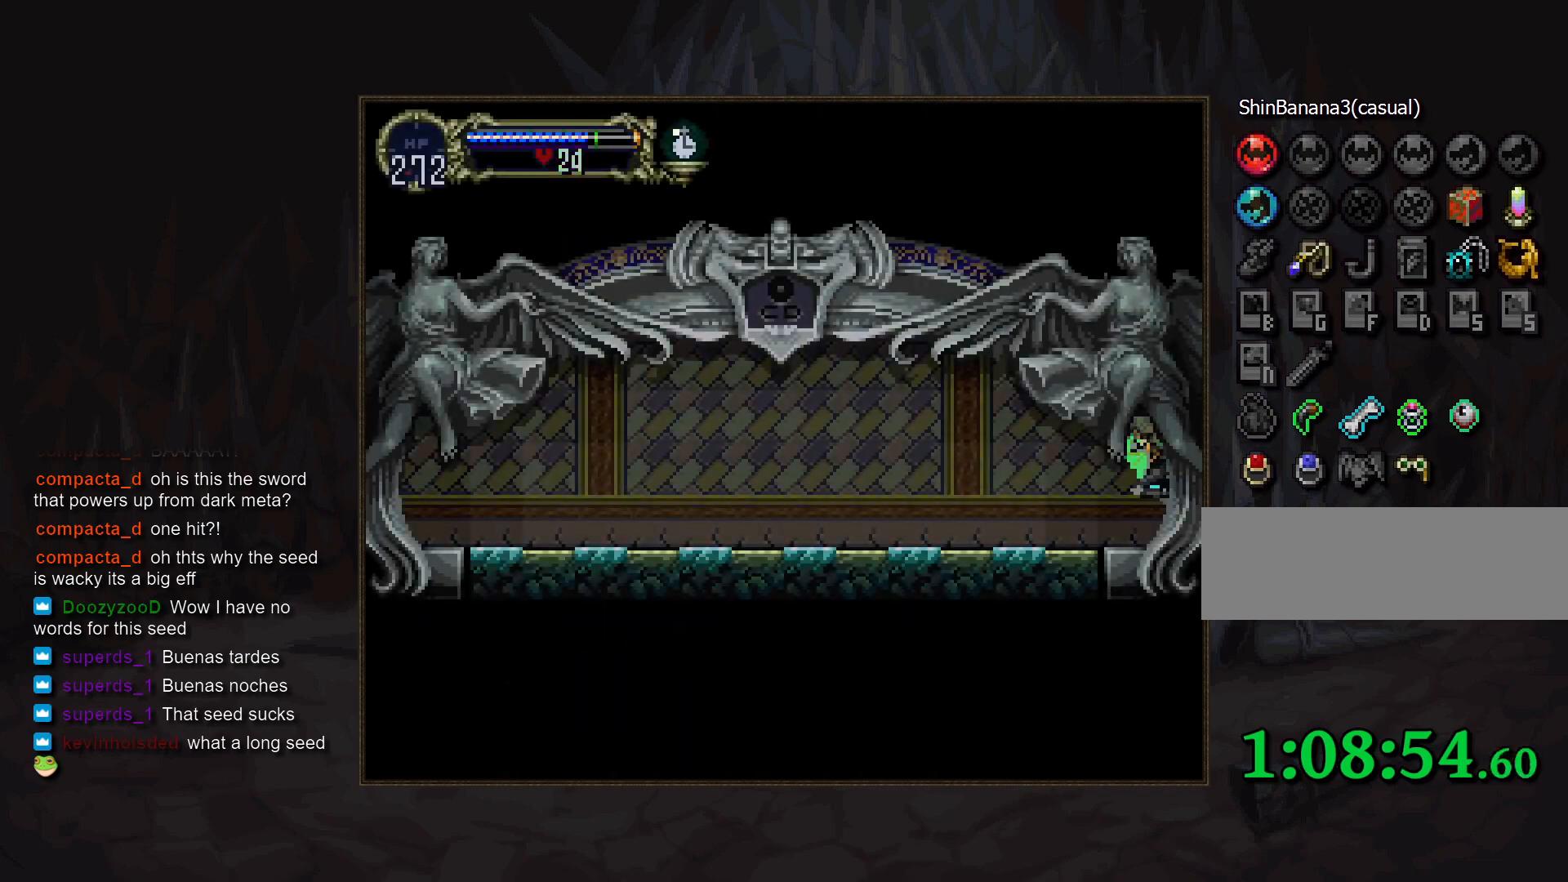
{"buttons": [], "events": []}
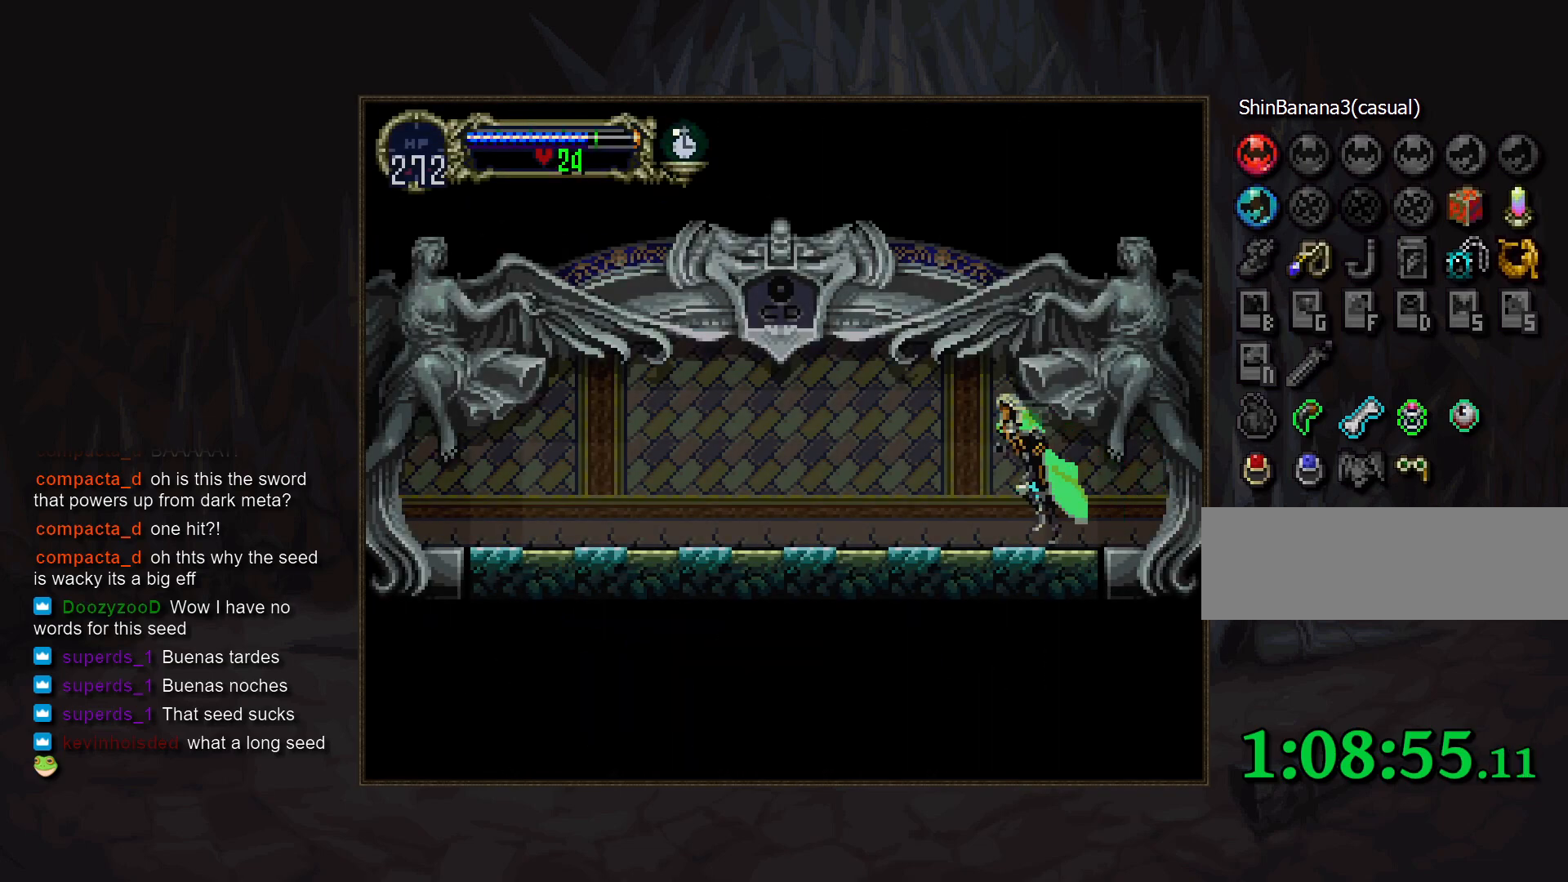
{"buttons": [], "events": [[83, "CROSS", "down"], [133, "CROSS", "up"], [250, "CROSS", "down"], [283, "CROSS", "up"], [317, "DPAD_DOWN", "down"], [350, "CROSS", "down"], [383, "R1", "down"], [417, "CROSS", "up"], [467, "R1", "up"], [500, "DPAD_DOWN", "up"]]}
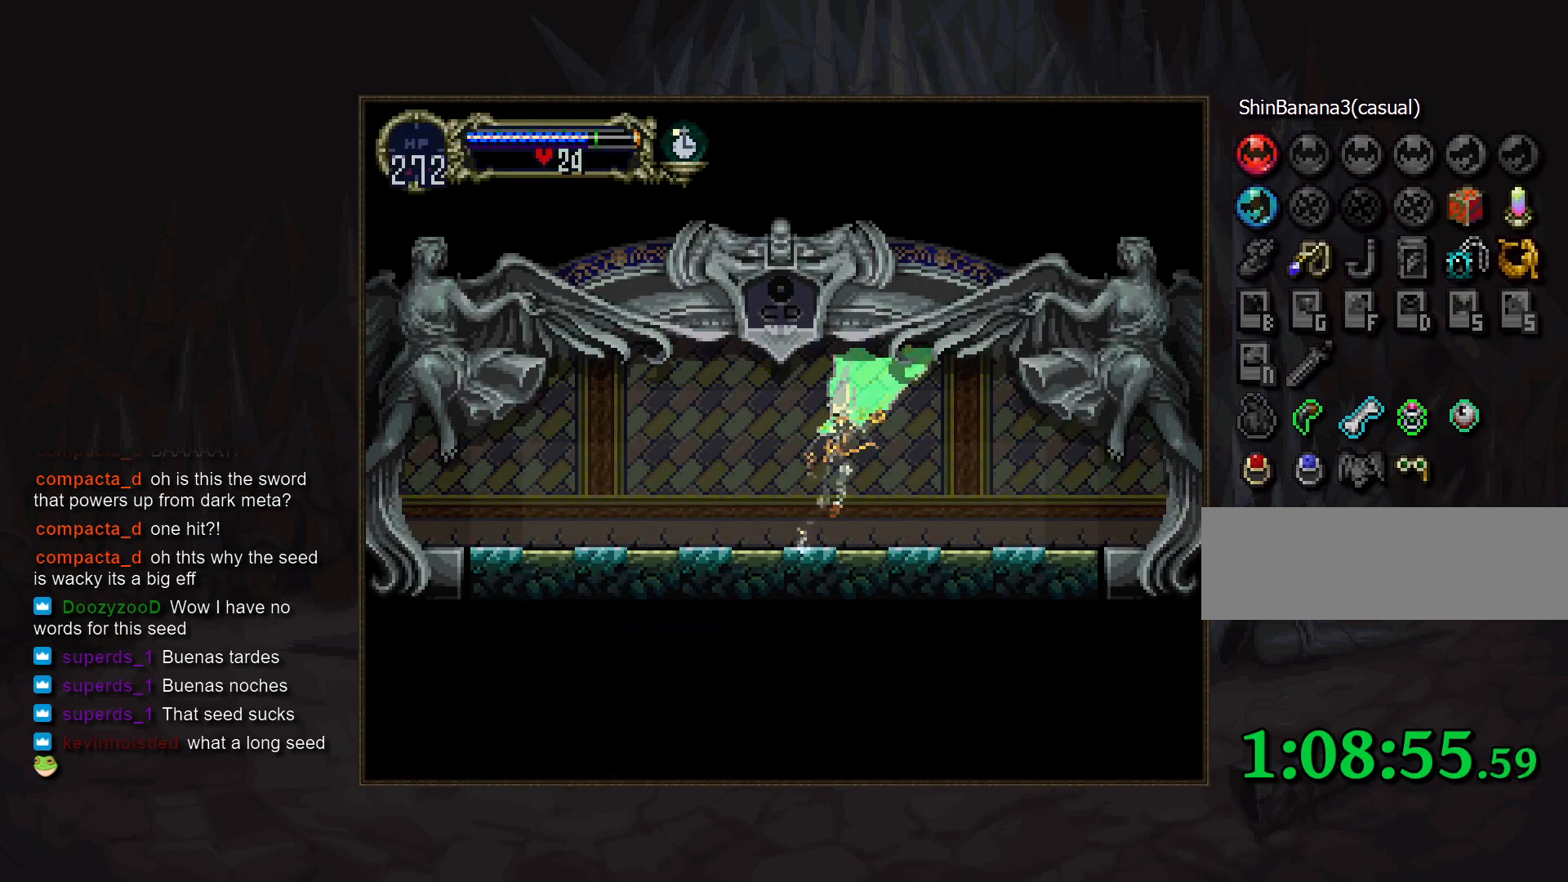
{"buttons": [], "events": []}
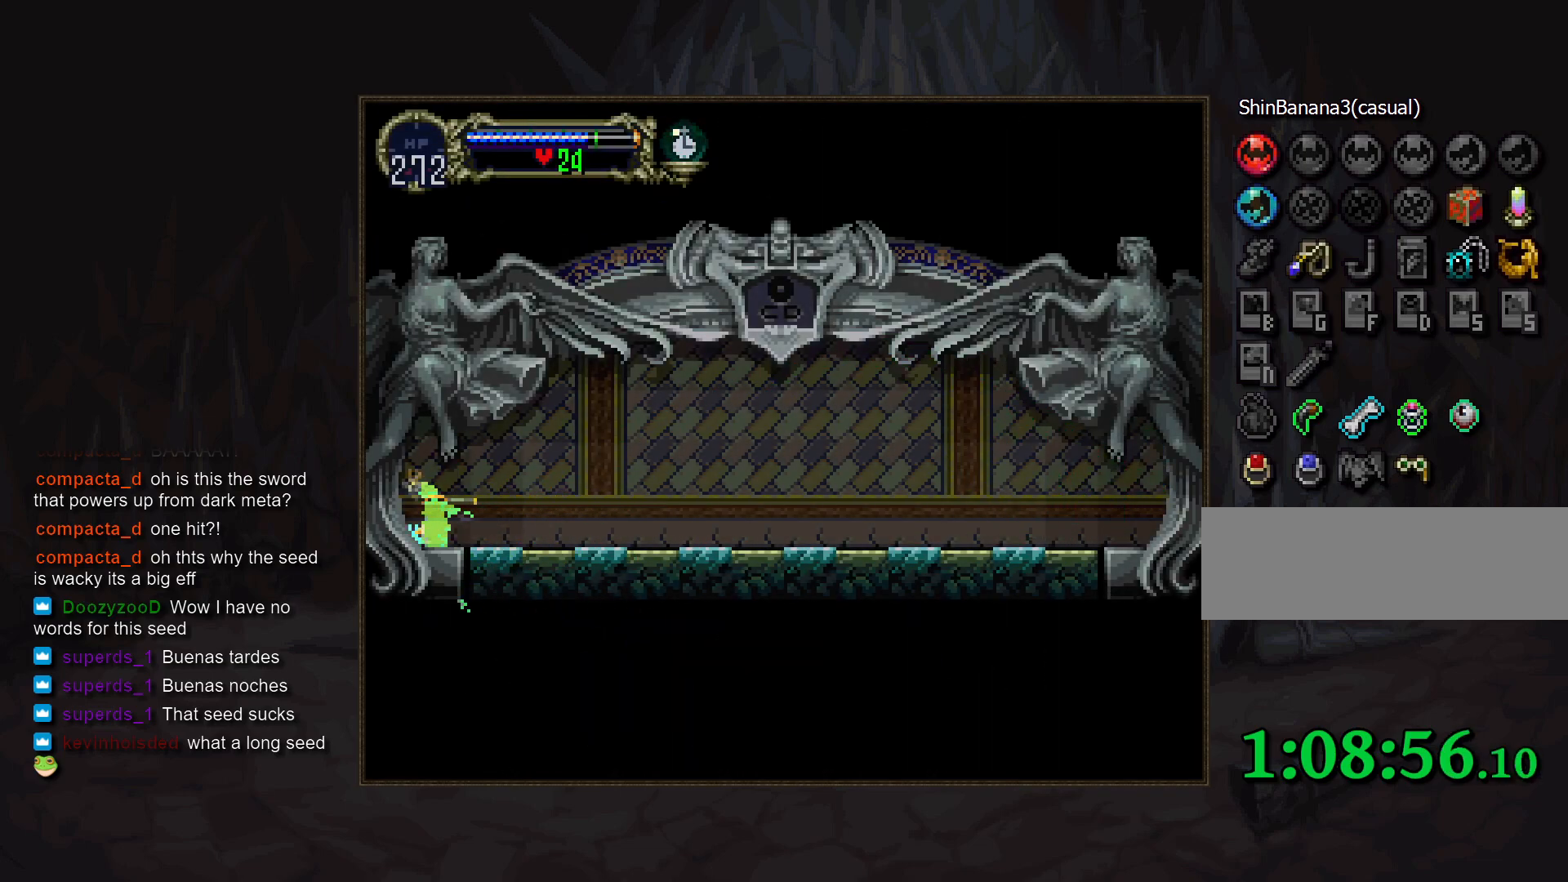
{"buttons": [], "events": []}
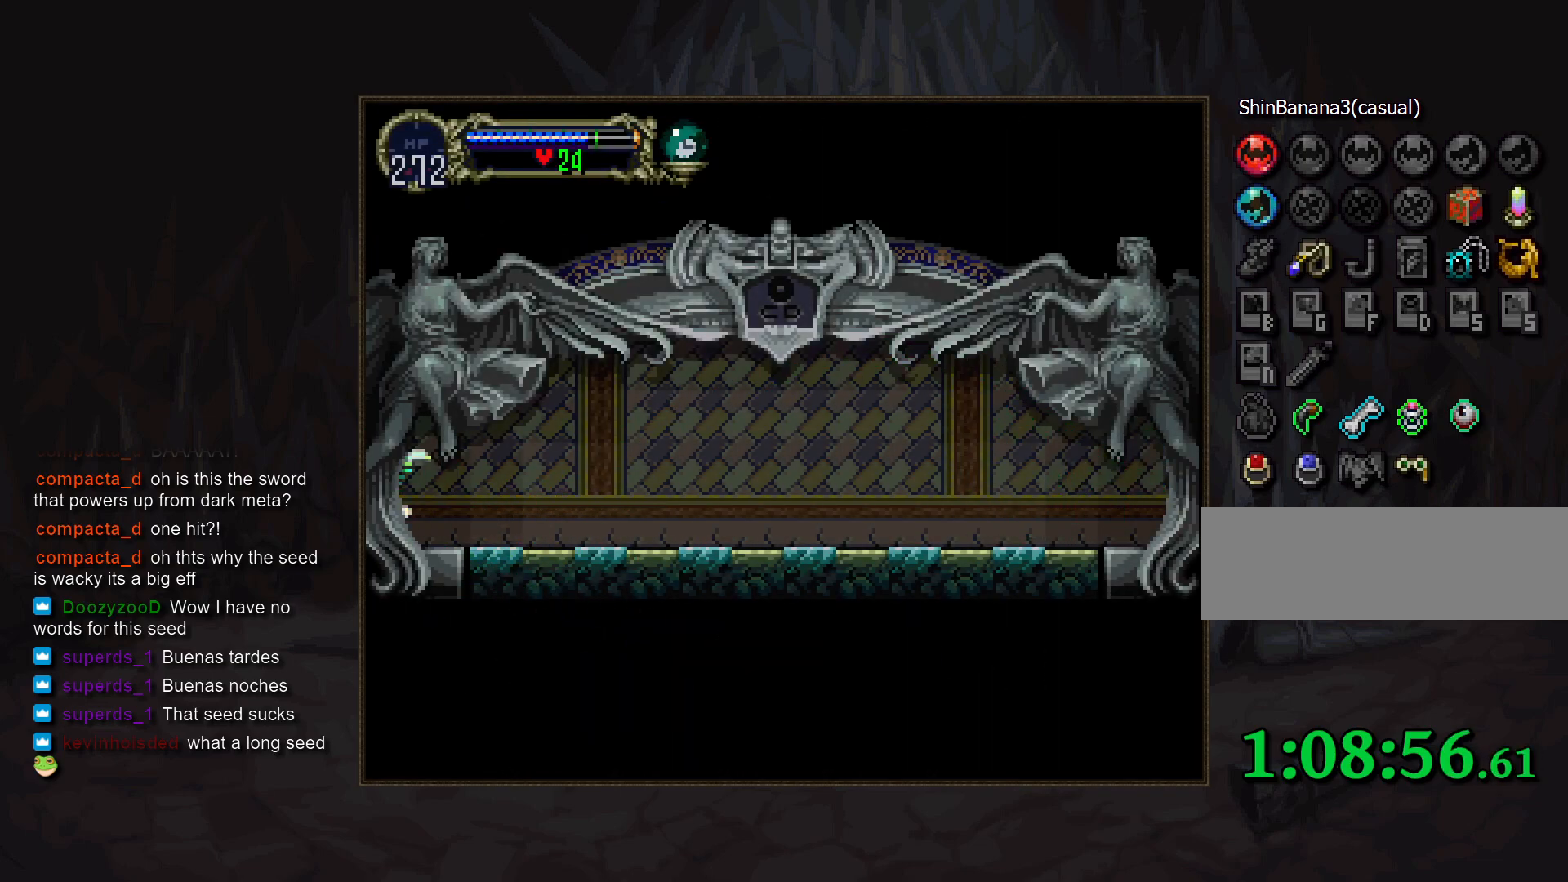
{"buttons": [], "events": []}
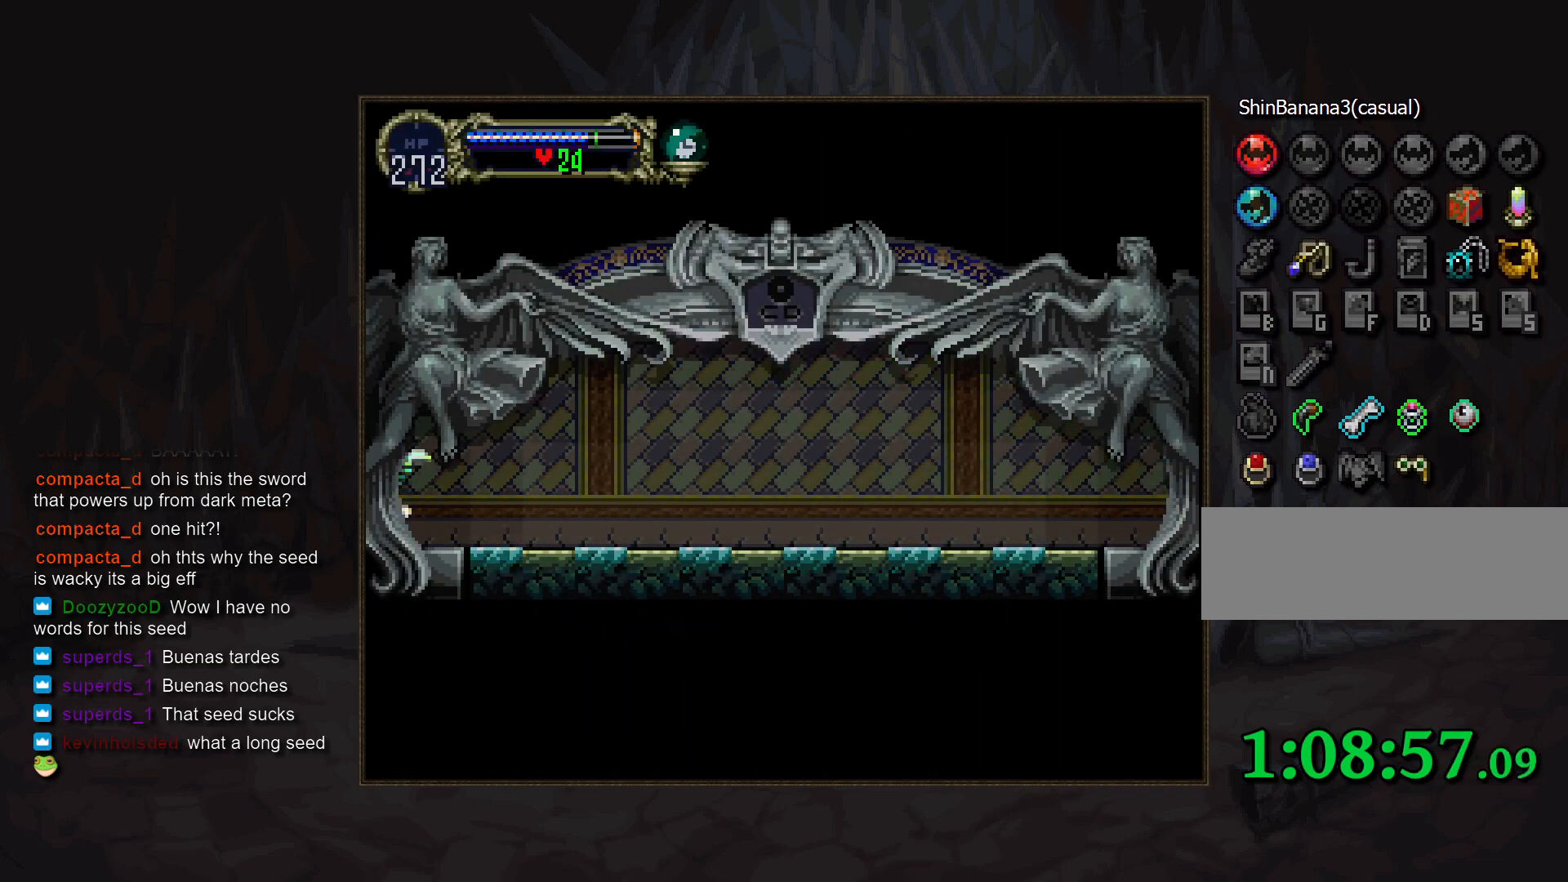
{"buttons": [], "events": []}
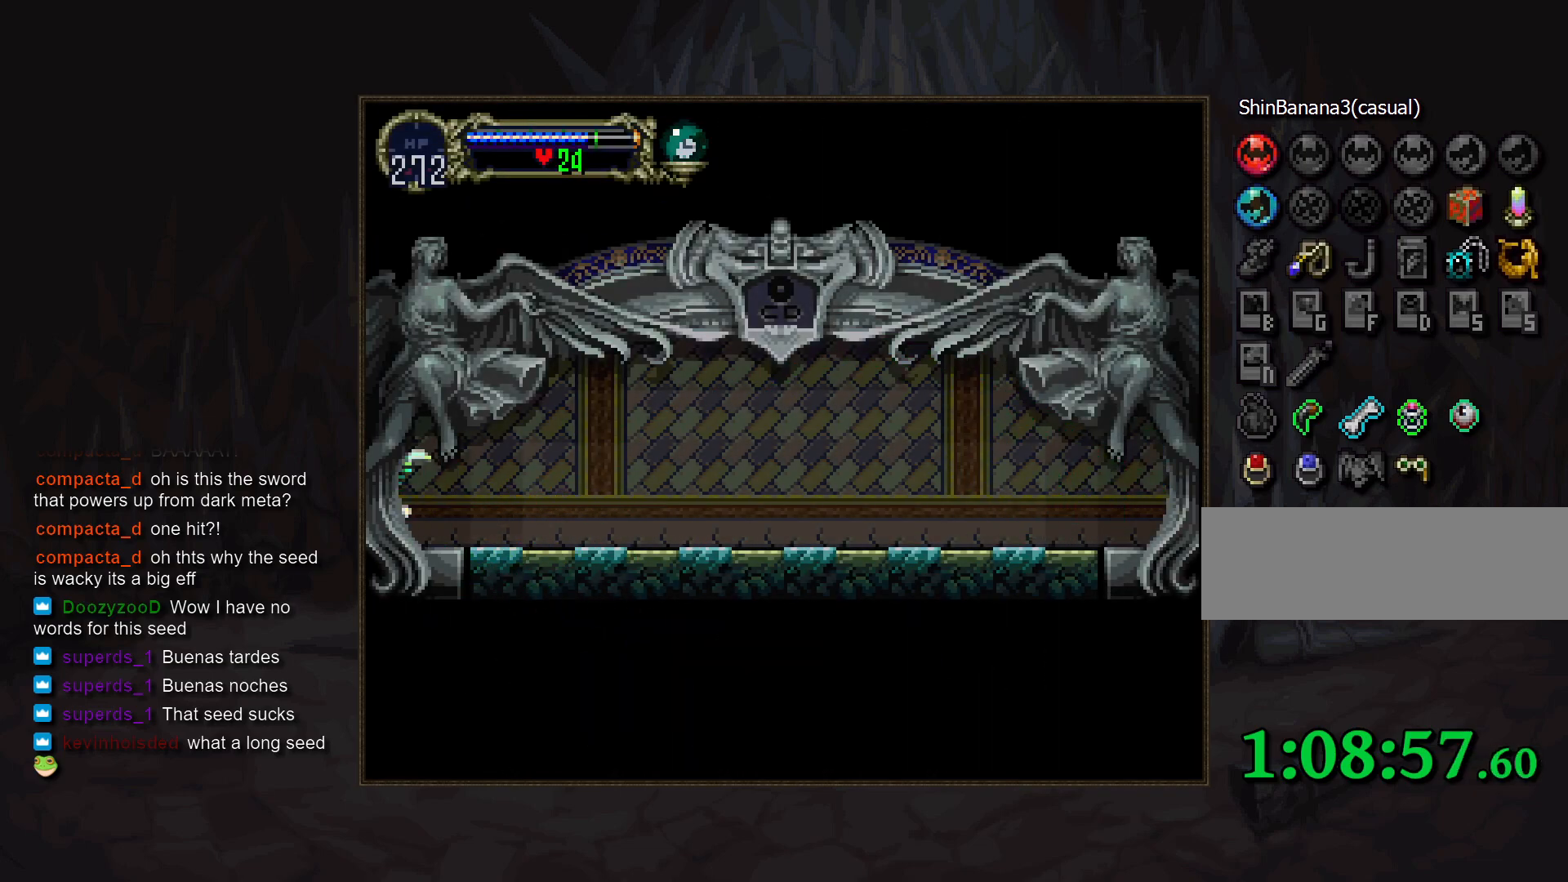
{"buttons": [], "events": []}
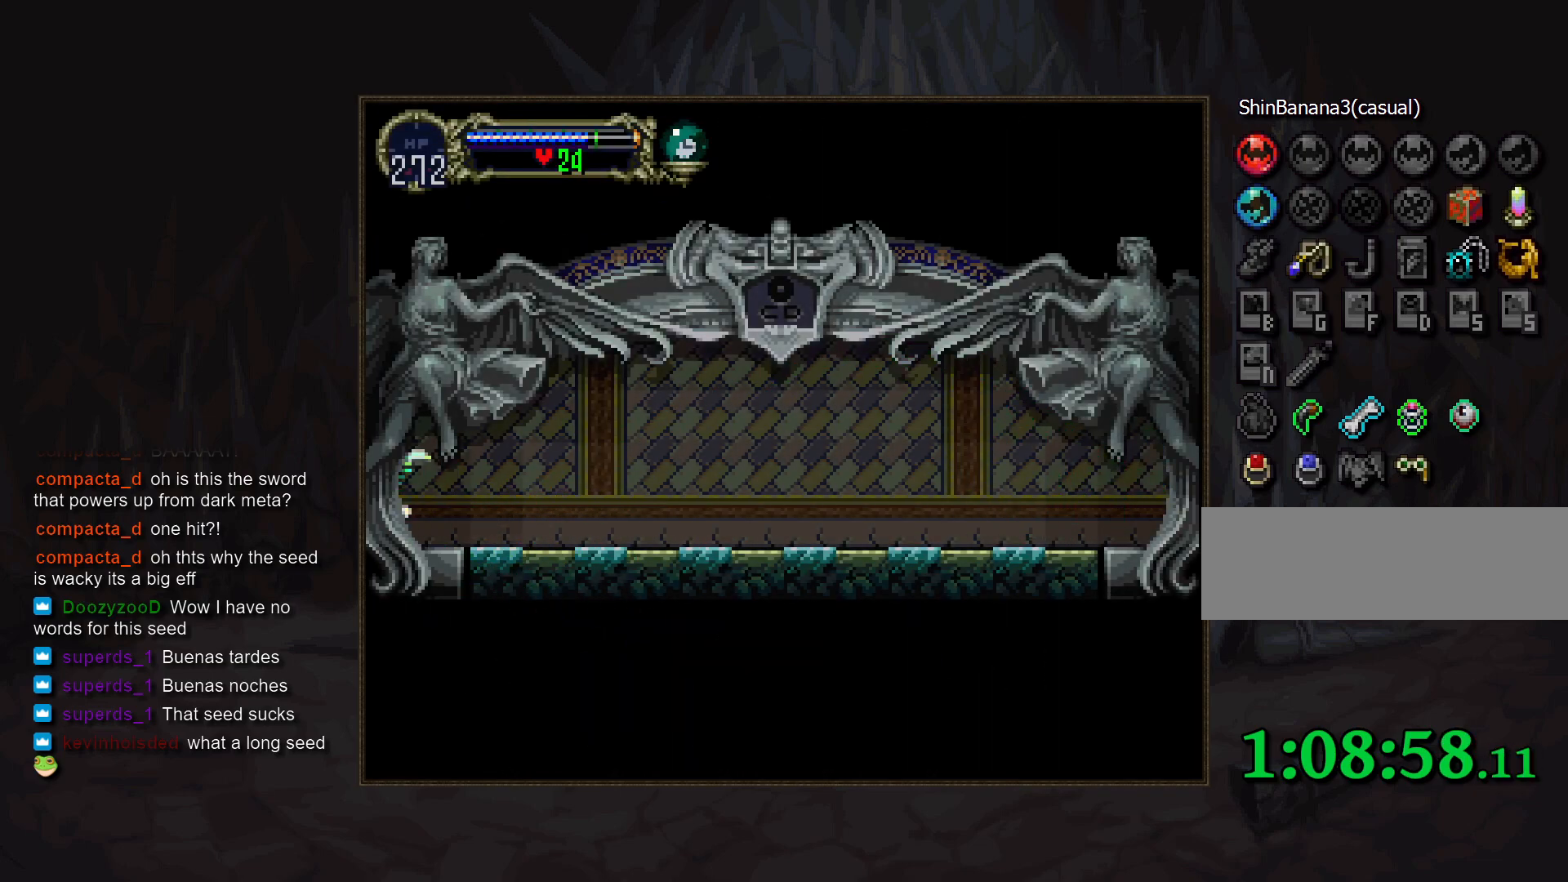
{"buttons": [], "events": []}